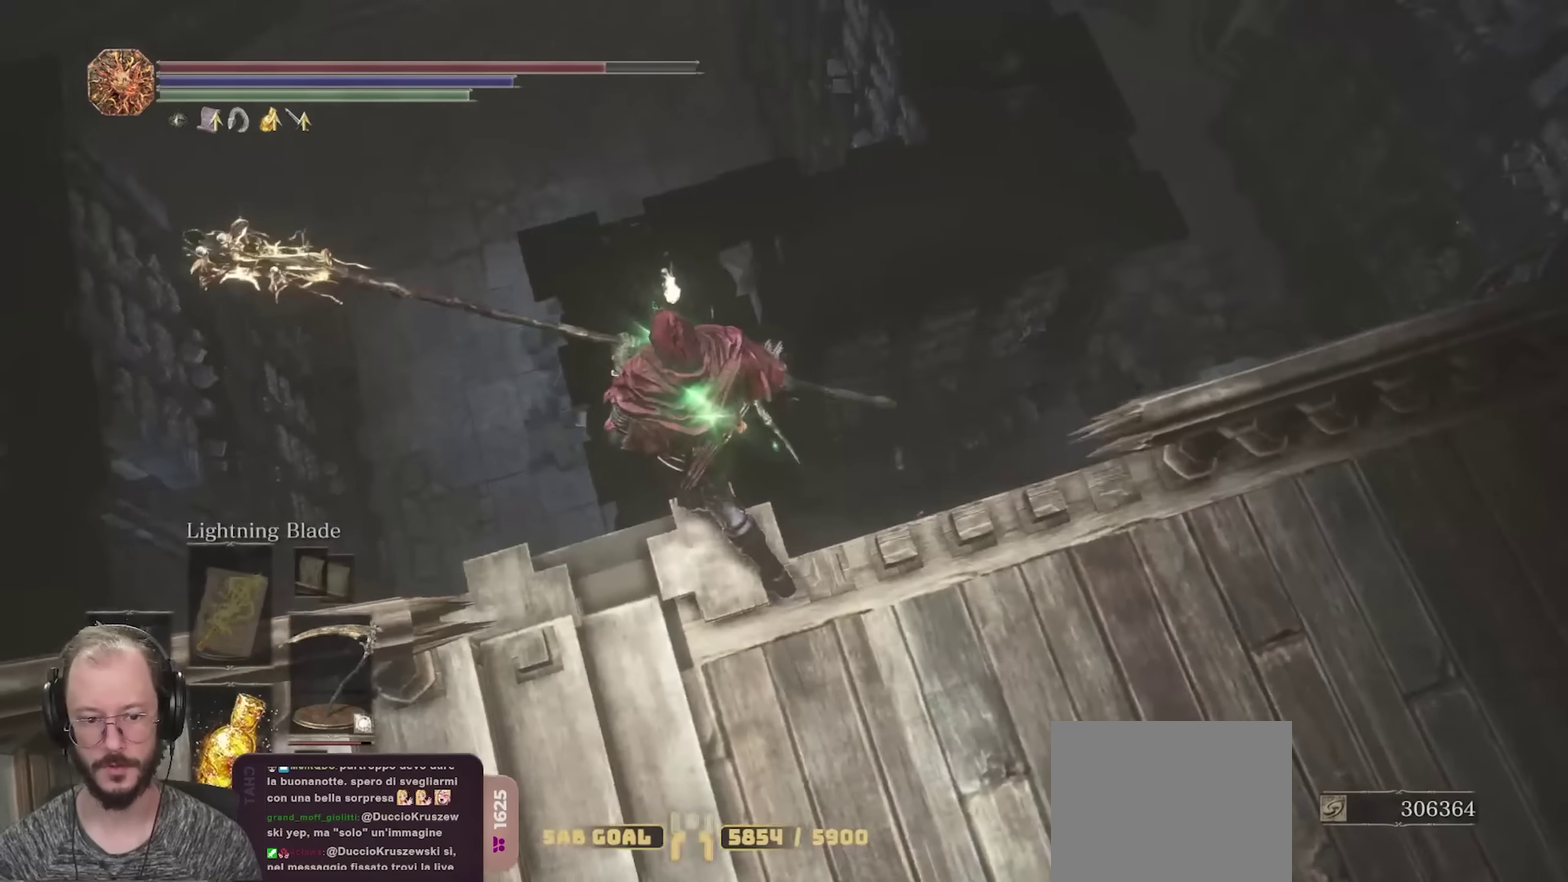
Gameplay with a controller (Xbox layout); each line is a JSON object with the inputs held at the frame after it (dt_ms = milliseconds from this image to that frame). "events" lists button and stick changes between this image and that frame as [ms after this image, input, new state], when the widget could be followed in between.
{"dt_ms": 700, "buttons": [], "left_stick": "center", "right_stick": "down-right", "events": [[83, "right_stick", "center"], [233, "left_stick", "up"], [267, "right_stick", "down-right"], [417, "right_stick", "center"], [467, "left_stick", "center"], [500, "right_stick", "right"], [550, "right_stick", "down-right"]]}
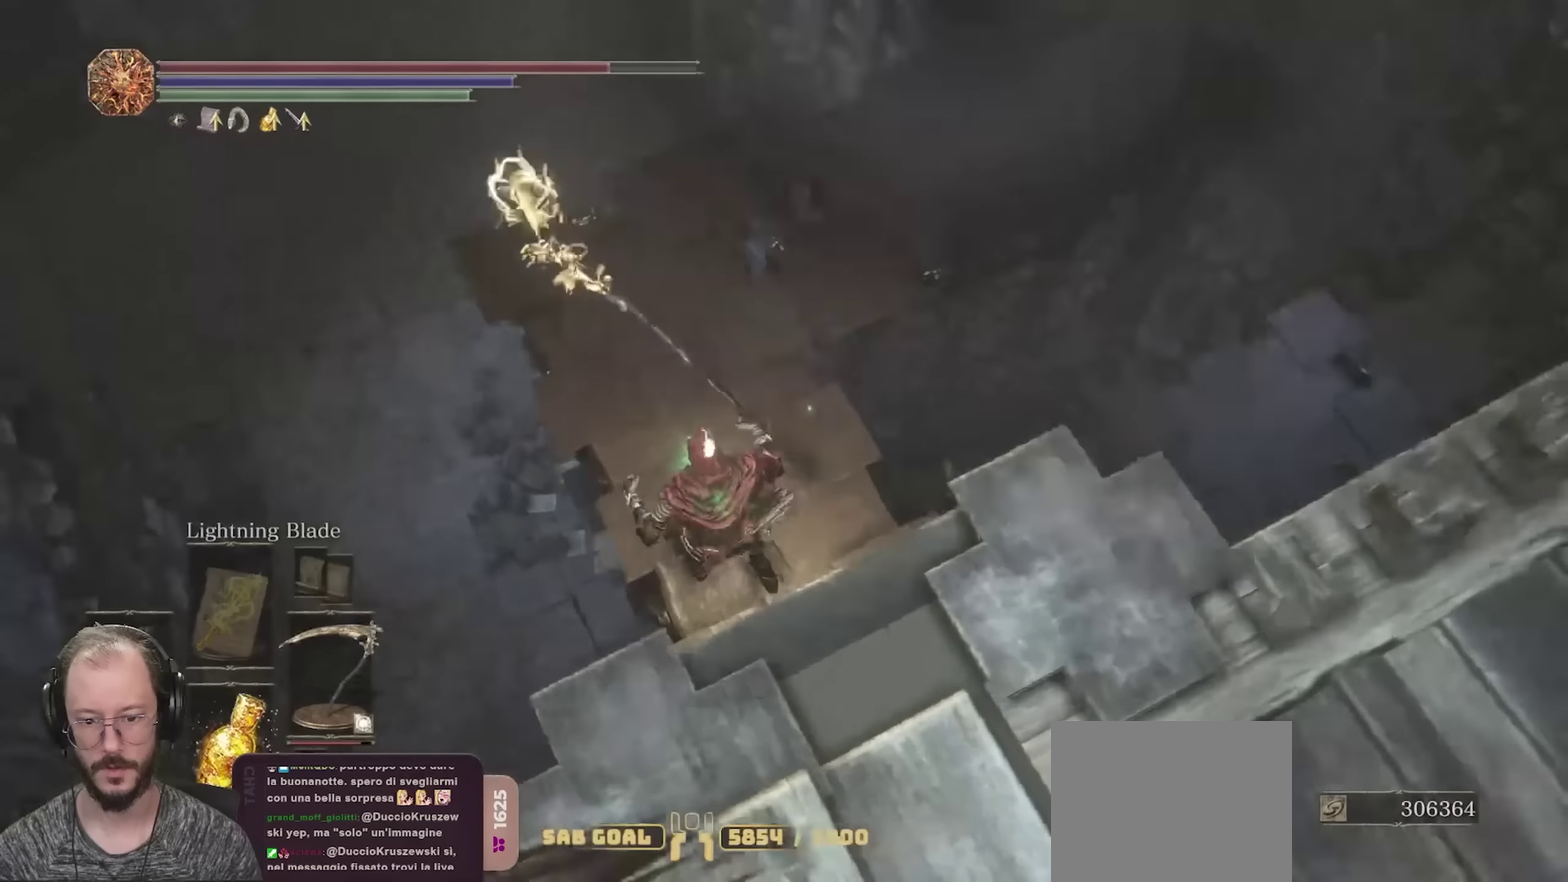
{"dt_ms": 250, "buttons": [], "left_stick": "center", "right_stick": "center", "events": [[200, "right_stick", "center"]]}
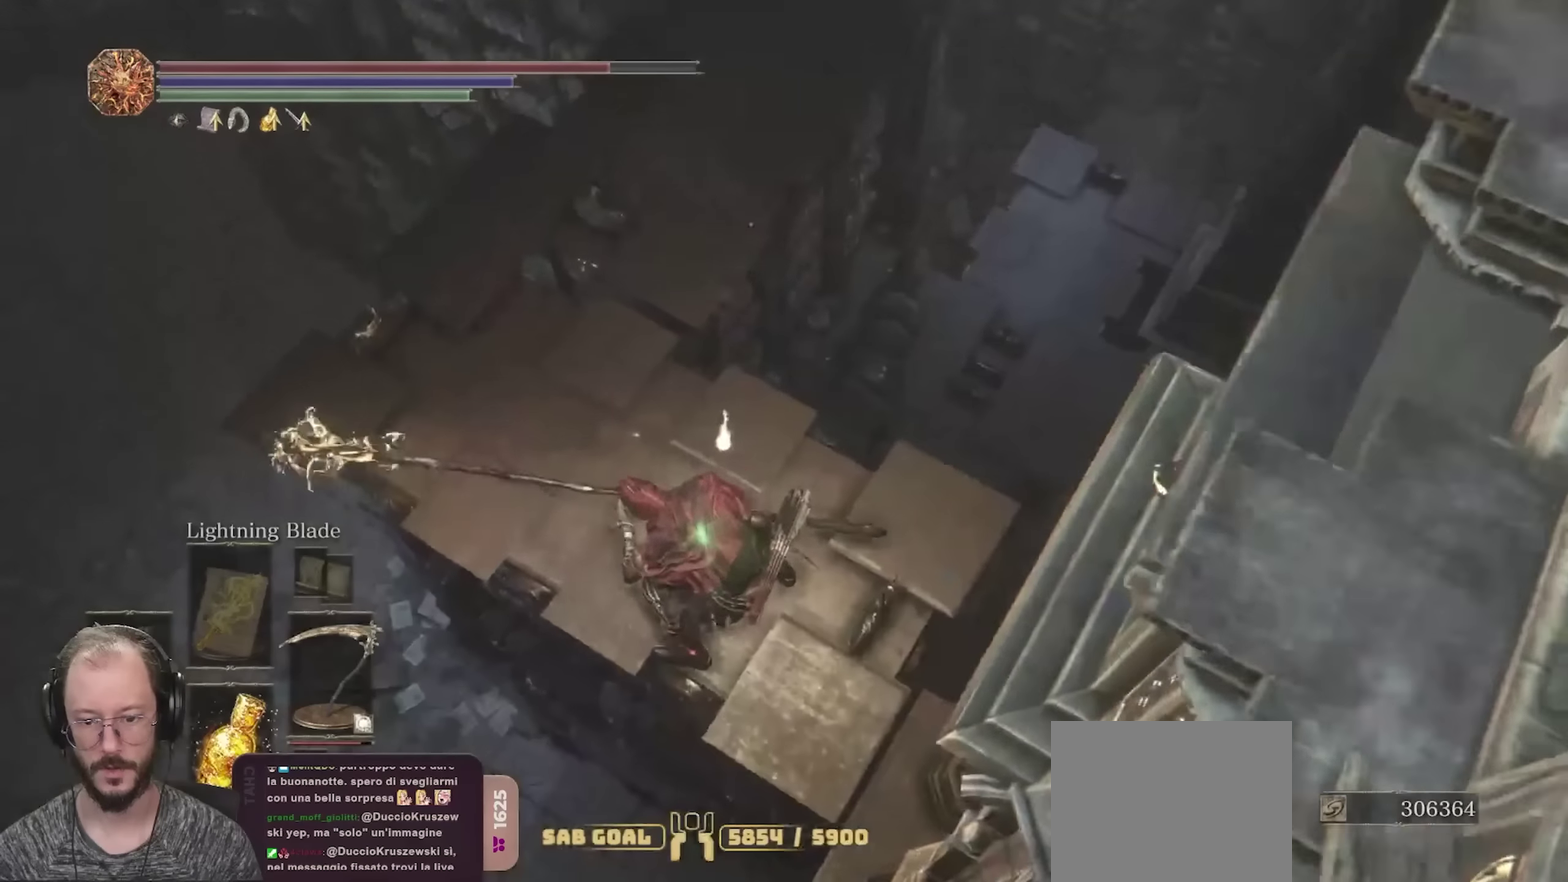
{"dt_ms": 550, "buttons": [], "left_stick": "center", "right_stick": "center", "events": [[100, "right_stick", "right"], [150, "right_stick", "up-right"], [350, "right_stick", "center"]]}
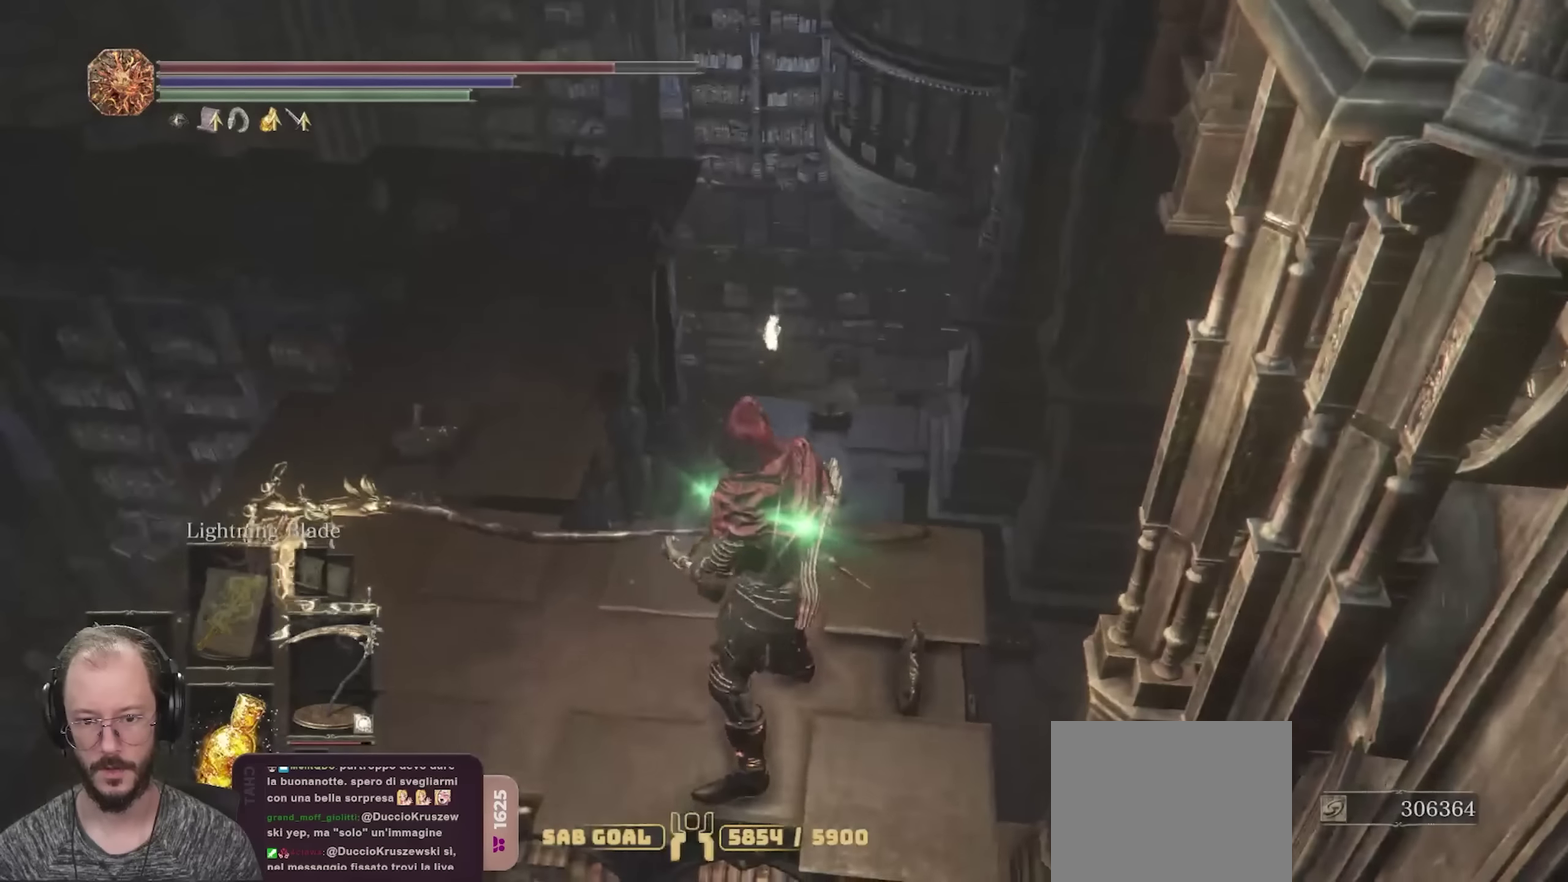
{"dt_ms": 700, "buttons": [], "left_stick": "center", "right_stick": "center", "events": [[17, "left_stick", "left"], [67, "right_stick", "left"], [183, "right_stick", "up-left"], [267, "left_stick", "up-left"], [283, "right_stick", "center"], [467, "right_stick", "left"], [617, "left_stick", "center"], [650, "right_stick", "center"]]}
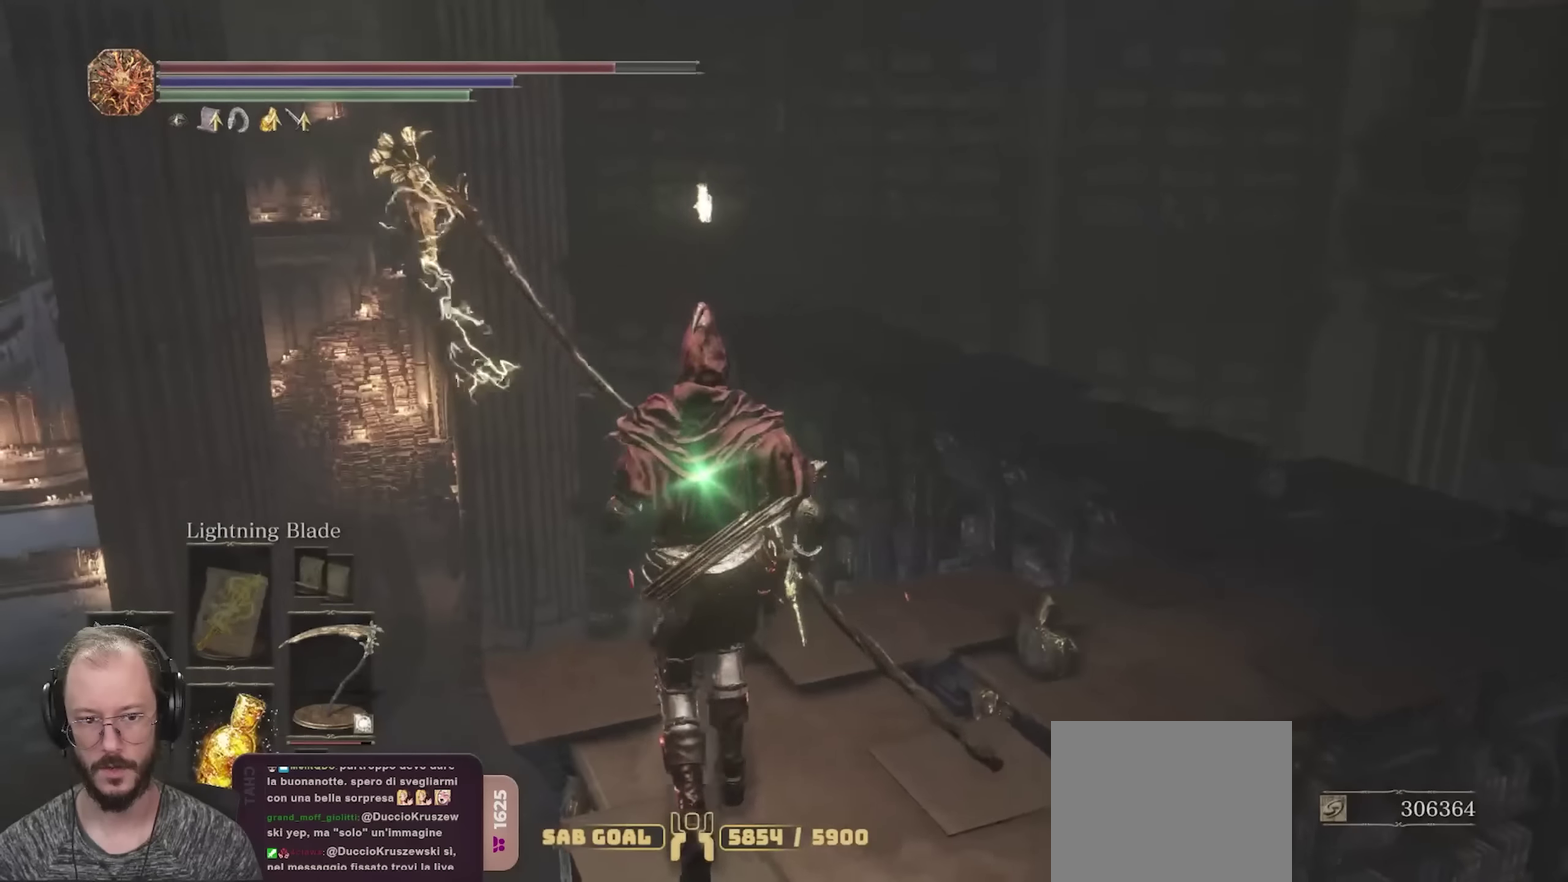
{"dt_ms": 250, "buttons": [], "left_stick": "center", "right_stick": "center", "events": []}
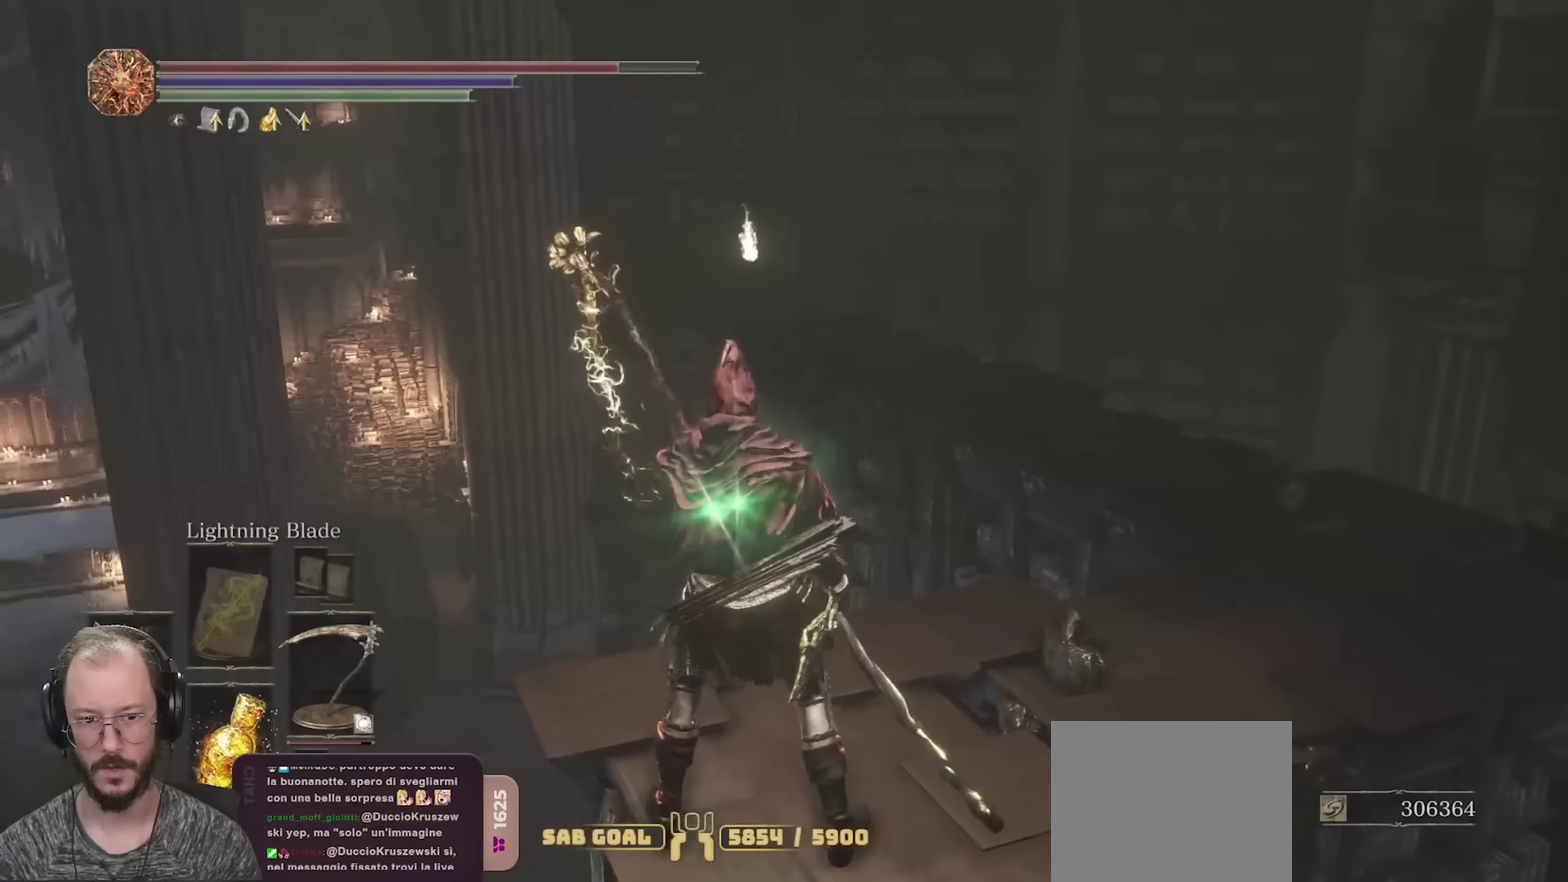
{"dt_ms": 650, "buttons": [], "left_stick": "up", "right_stick": "center", "events": [[33, "right_stick", "down-right"], [150, "left_stick", "up"], [500, "right_stick", "down"], [567, "right_stick", "center"]]}
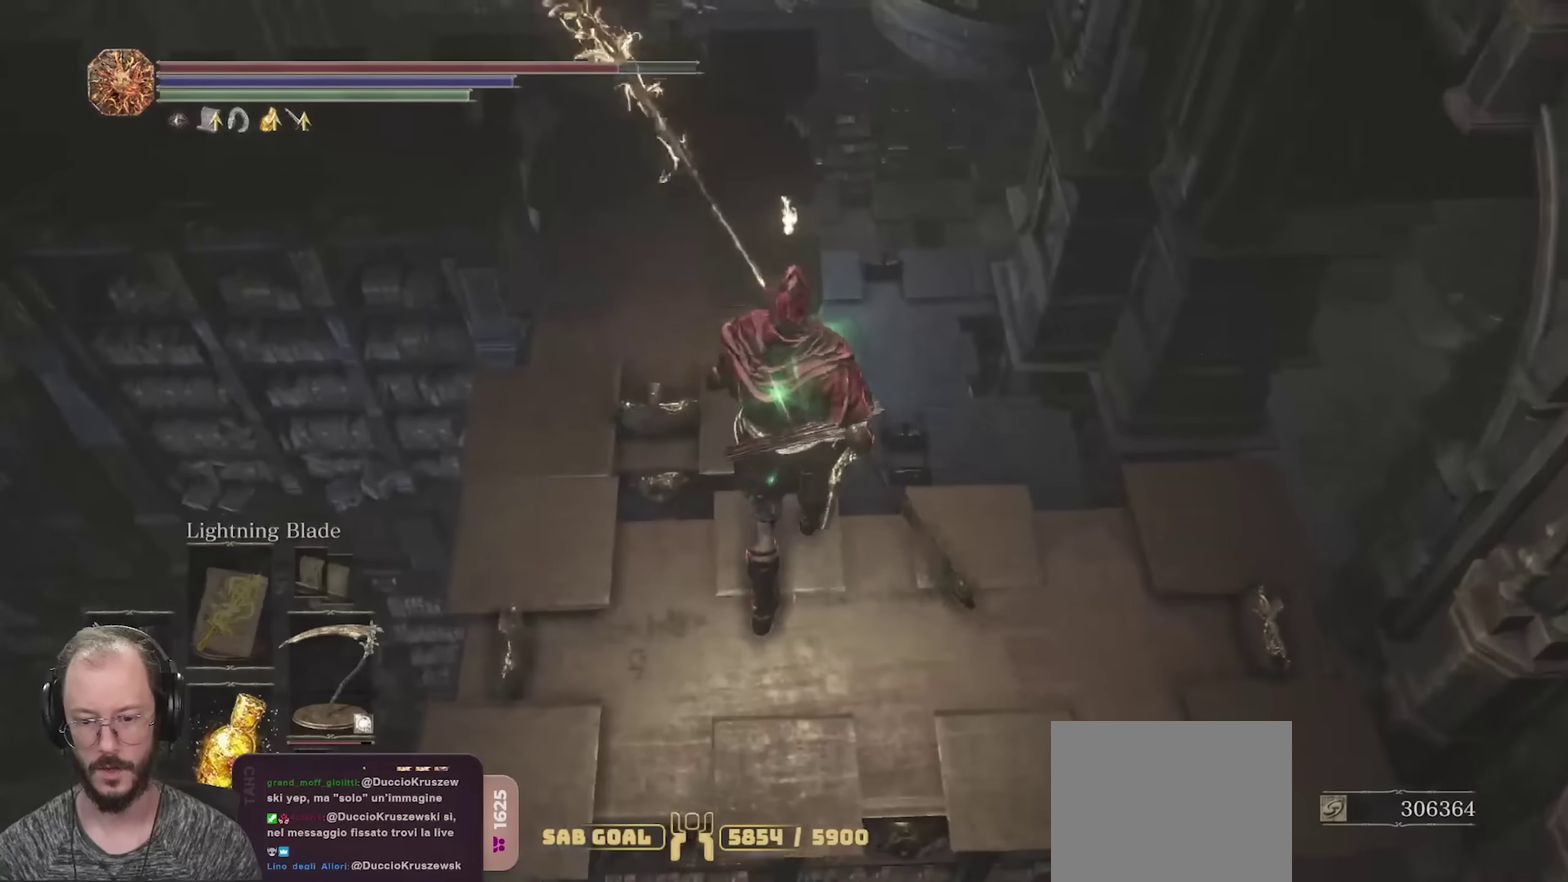
{"dt_ms": 350, "buttons": [], "left_stick": "up", "right_stick": "down", "events": [[167, "right_stick", "down"], [283, "left_stick", "up-left"], [333, "left_stick", "up"]]}
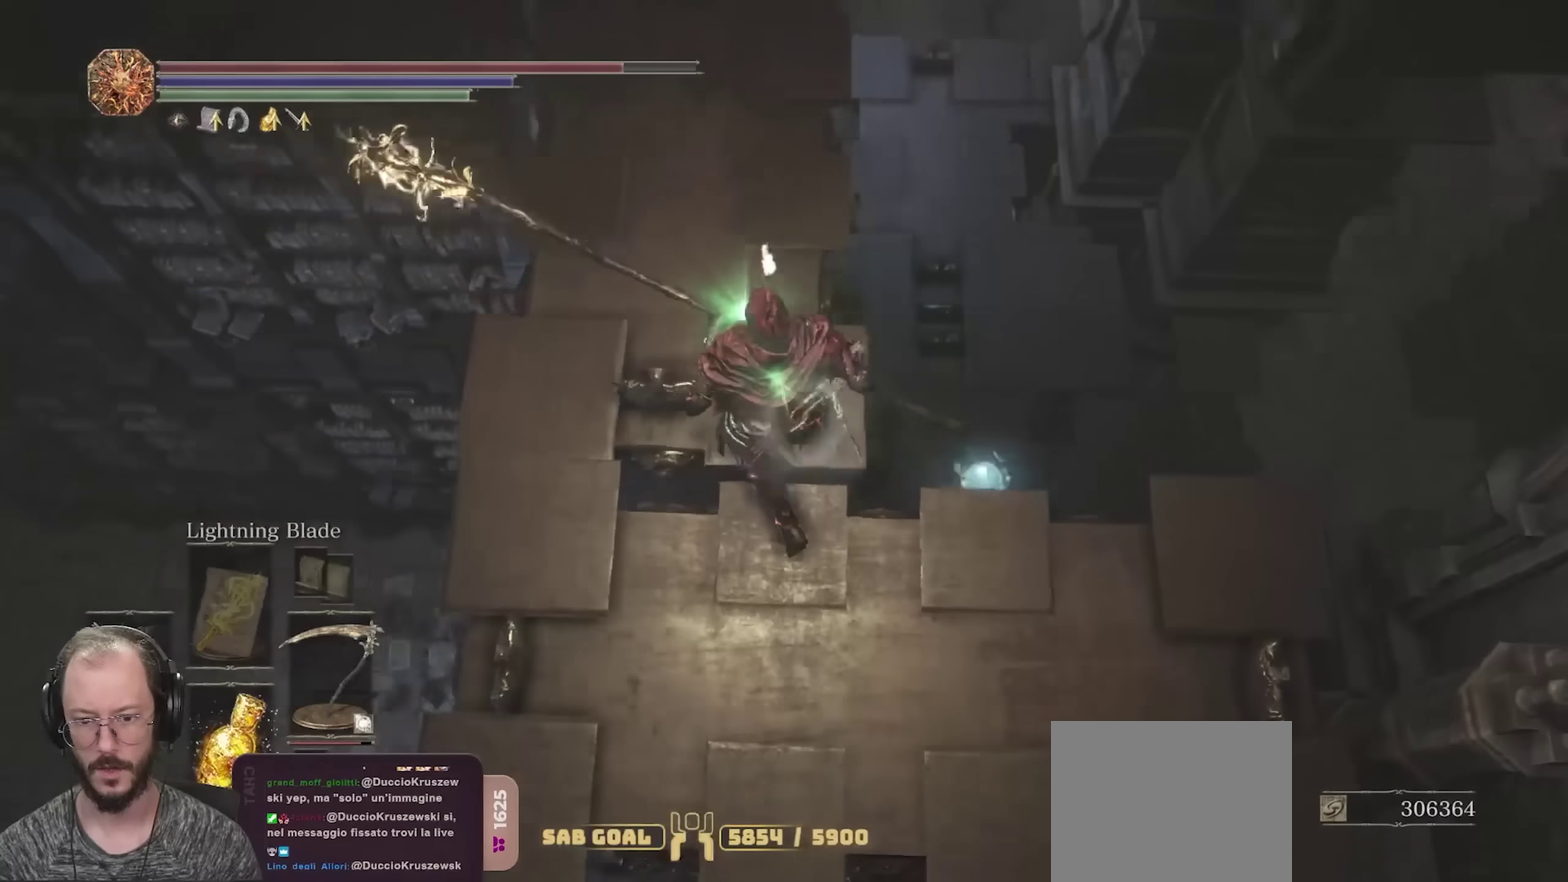
{"dt_ms": 550, "buttons": [], "left_stick": "center", "right_stick": "center", "events": [[117, "right_stick", "center"], [200, "left_stick", "up-right"], [267, "right_stick", "right"], [367, "right_stick", "down-right"], [417, "right_stick", "center"], [433, "left_stick", "center"]]}
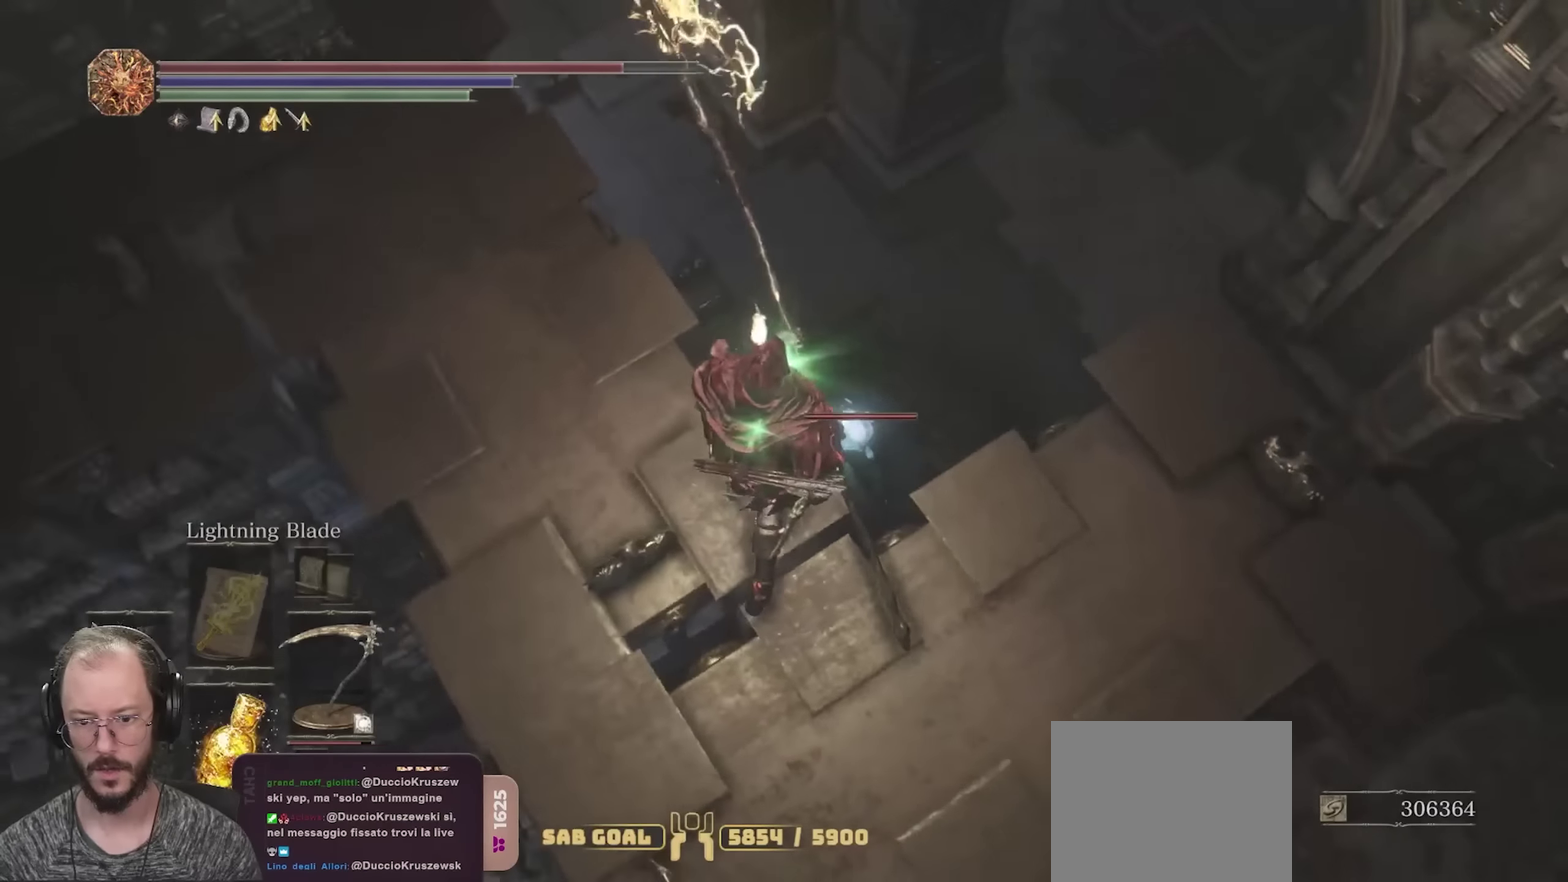
{"dt_ms": 450, "buttons": [], "left_stick": "up", "right_stick": "center", "events": [[150, "left_stick", "up"]]}
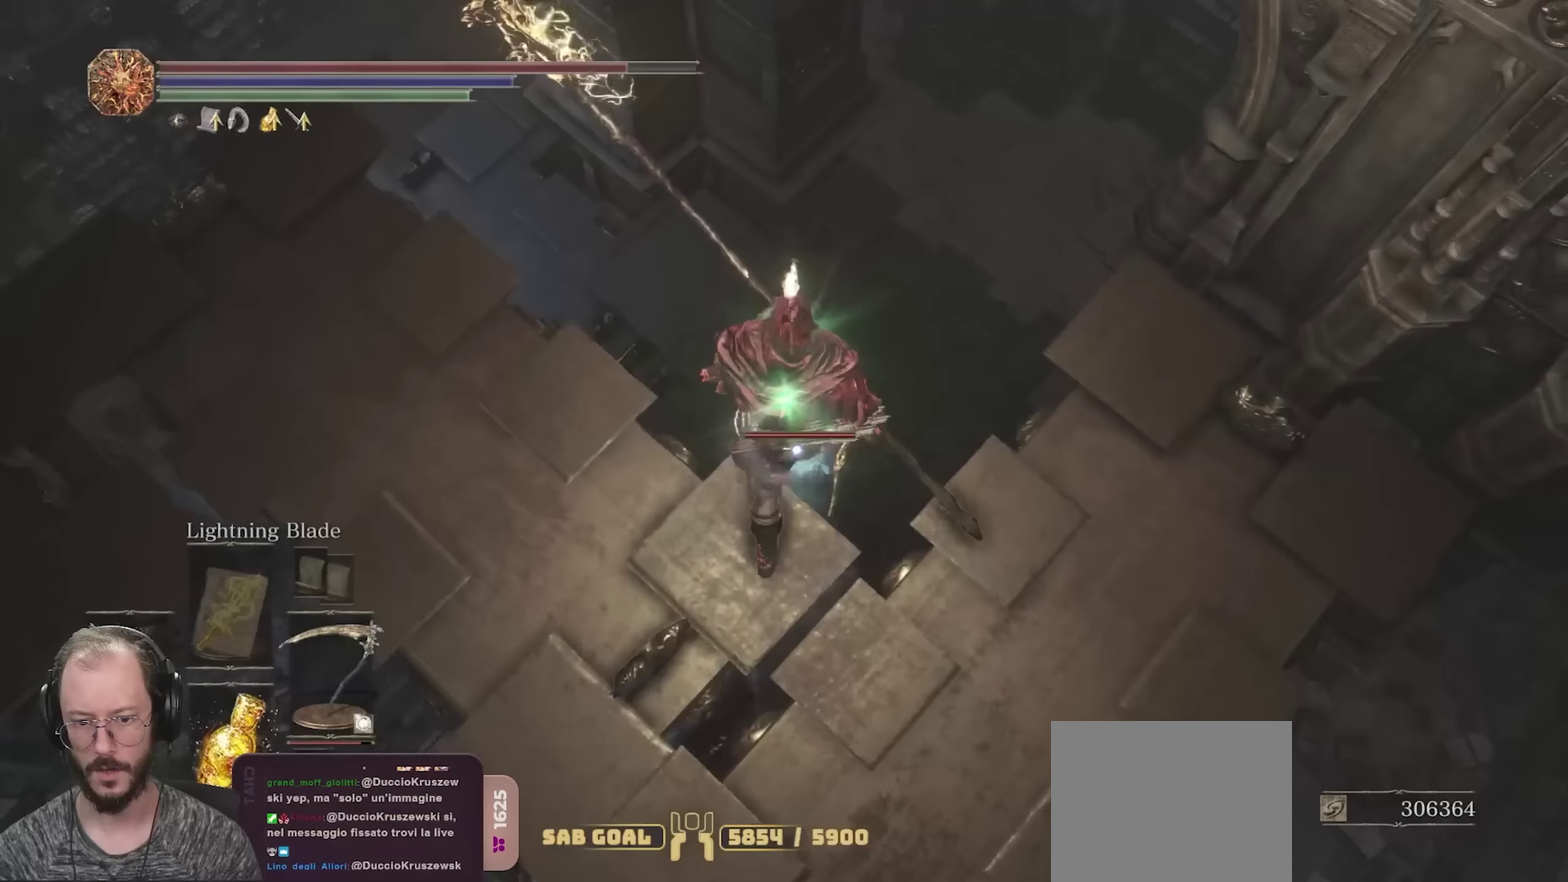
{"dt_ms": 500, "buttons": [], "left_stick": "center", "right_stick": "center", "events": [[367, "left_stick", "center"], [400, "R1", "down"], [483, "R1", "up"]]}
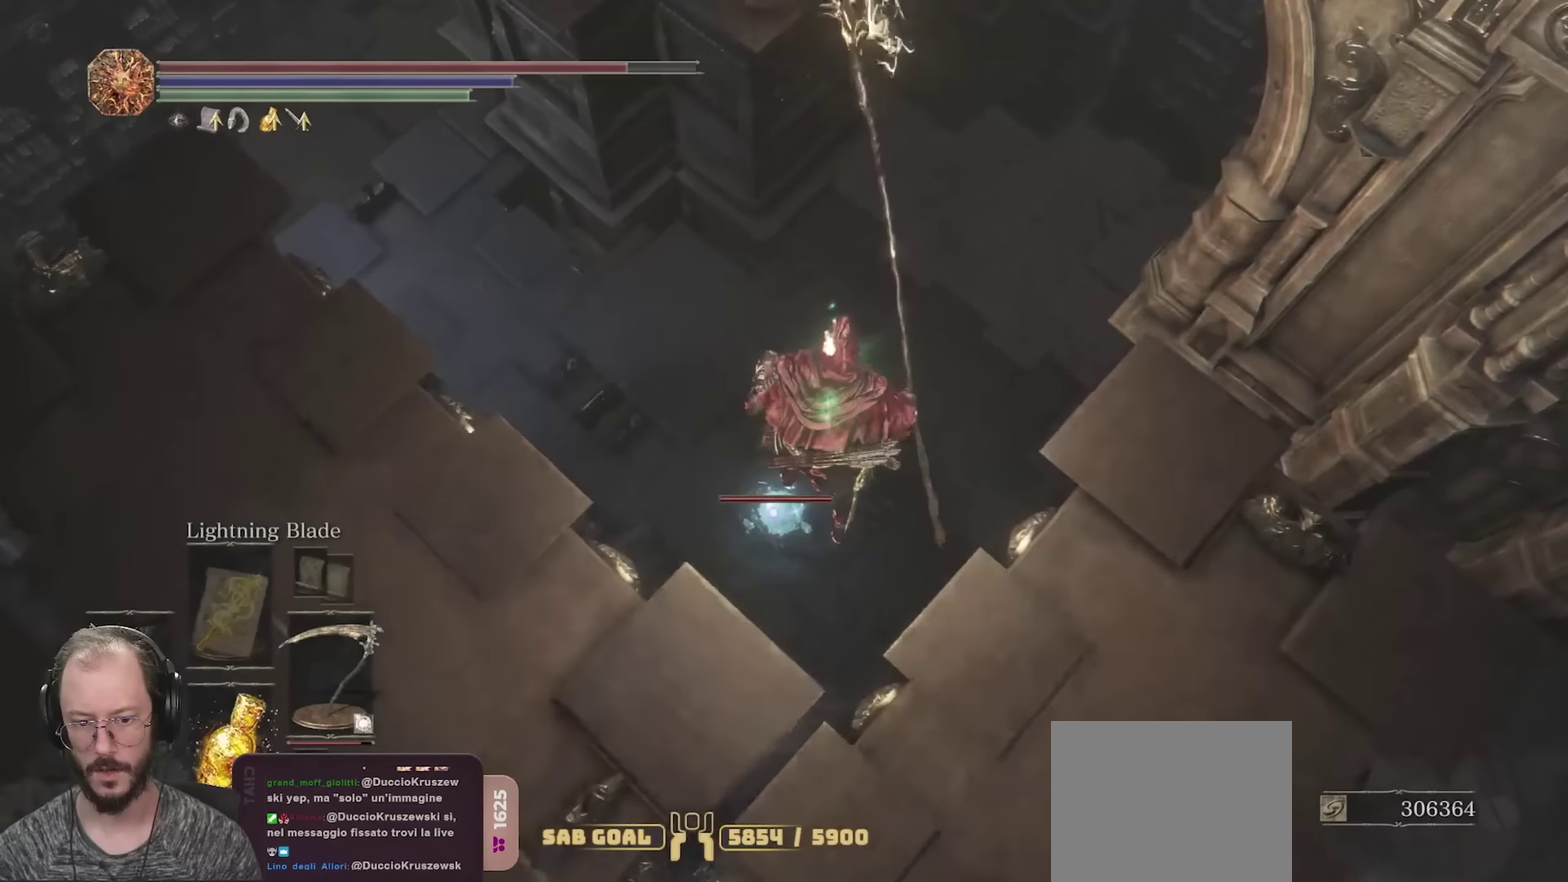
{"dt_ms": 500, "buttons": [], "left_stick": "left", "right_stick": "center", "events": [[50, "R1", "down"], [133, "R1", "up"], [200, "R1", "down"], [300, "R1", "up"], [350, "R1", "down"], [450, "R1", "up"], [467, "left_stick", "left"]]}
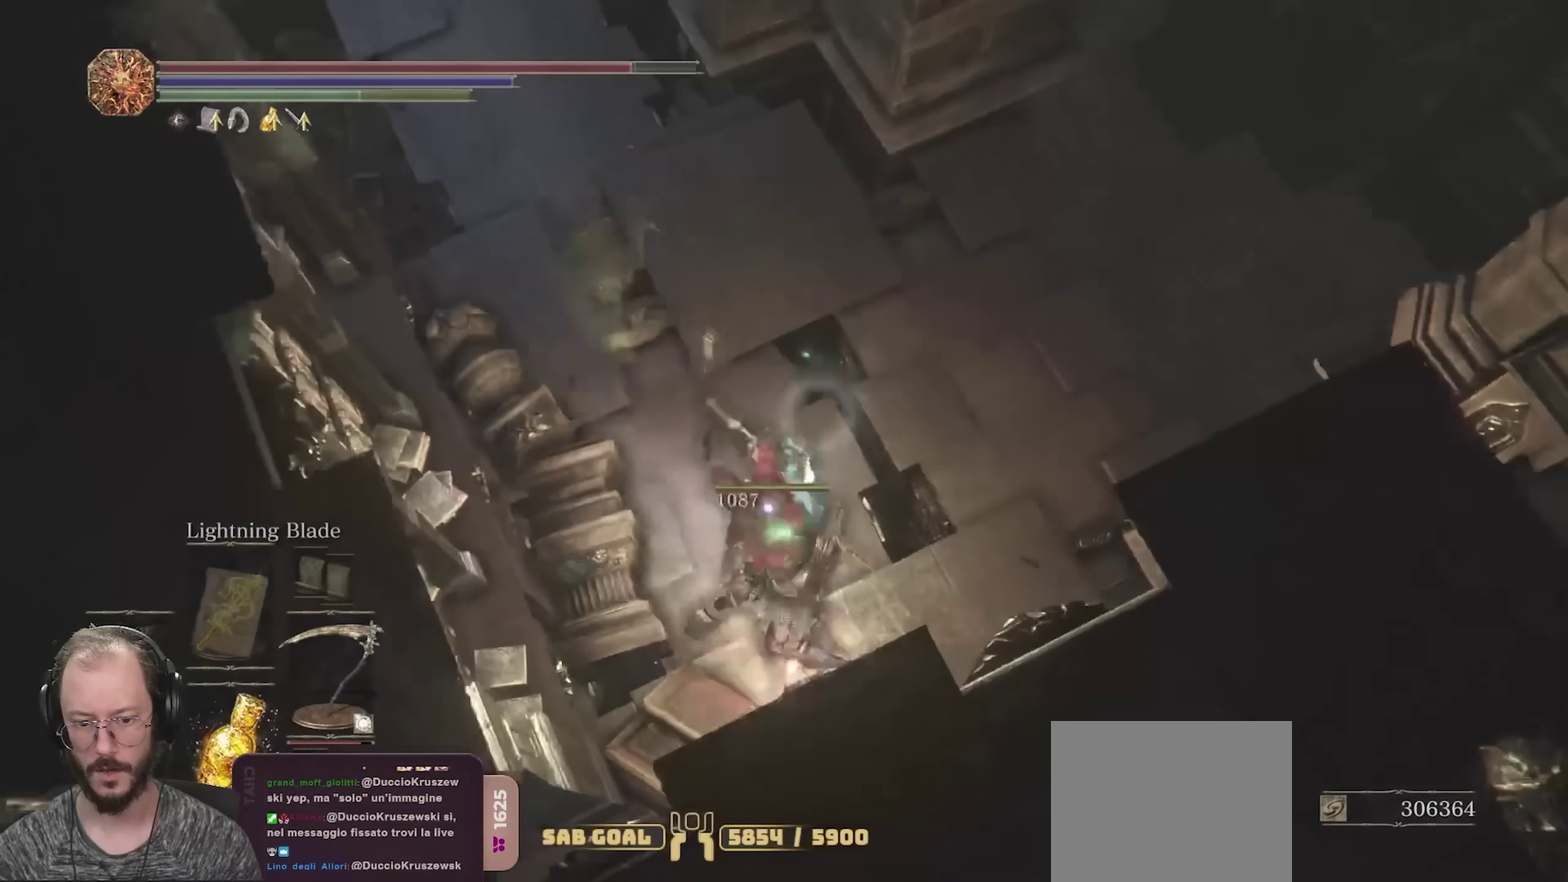
{"dt_ms": 550, "buttons": ["R3"], "left_stick": "up-left", "right_stick": "center"}
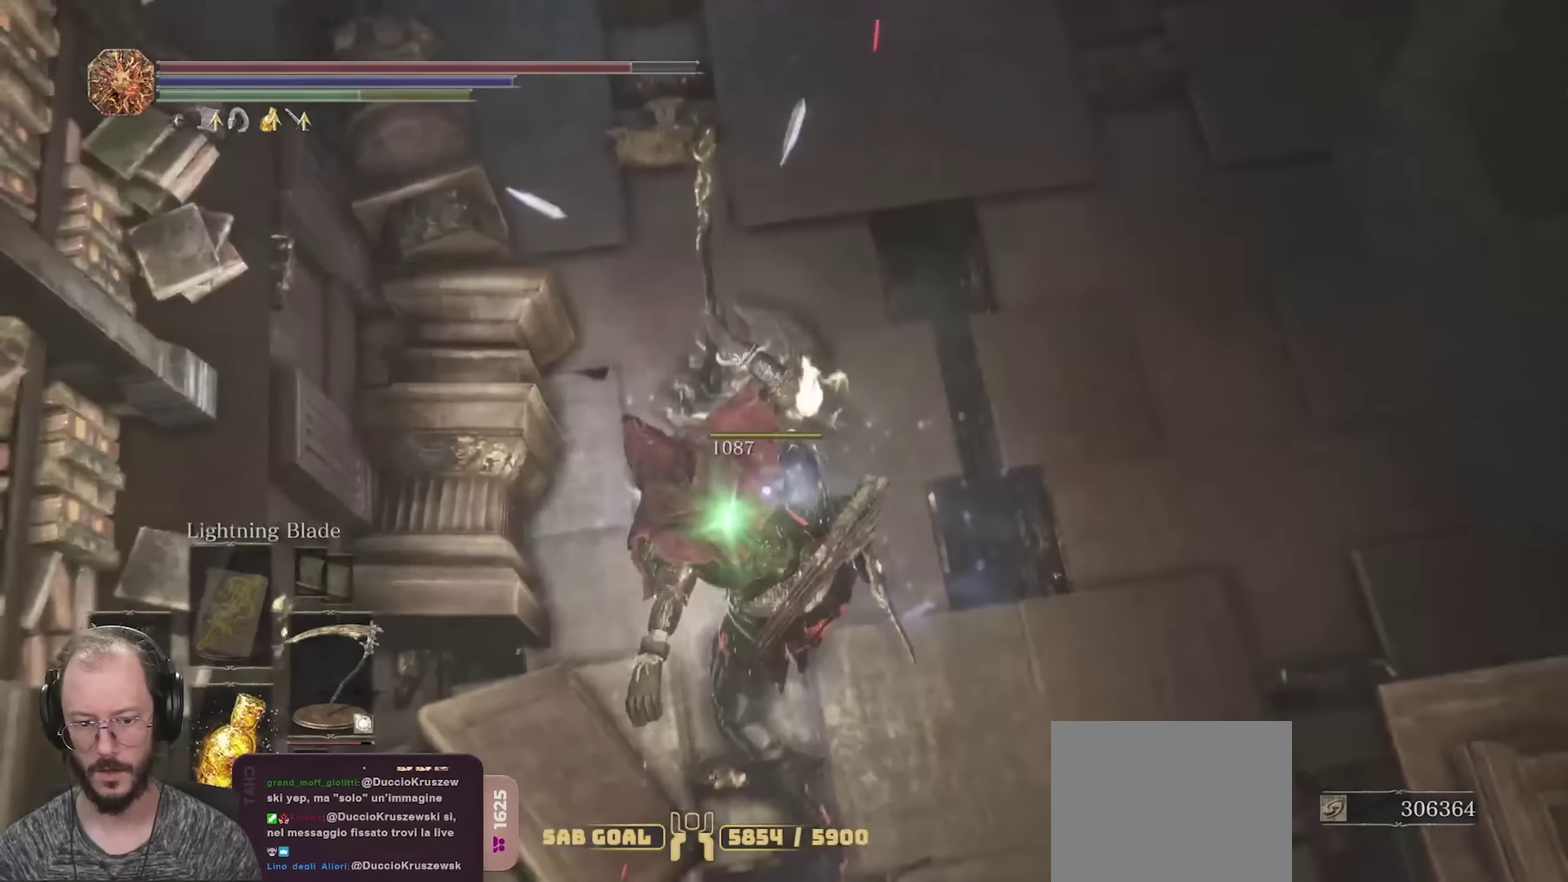
{"dt_ms": 450, "buttons": [], "left_stick": "center", "right_stick": "center"}
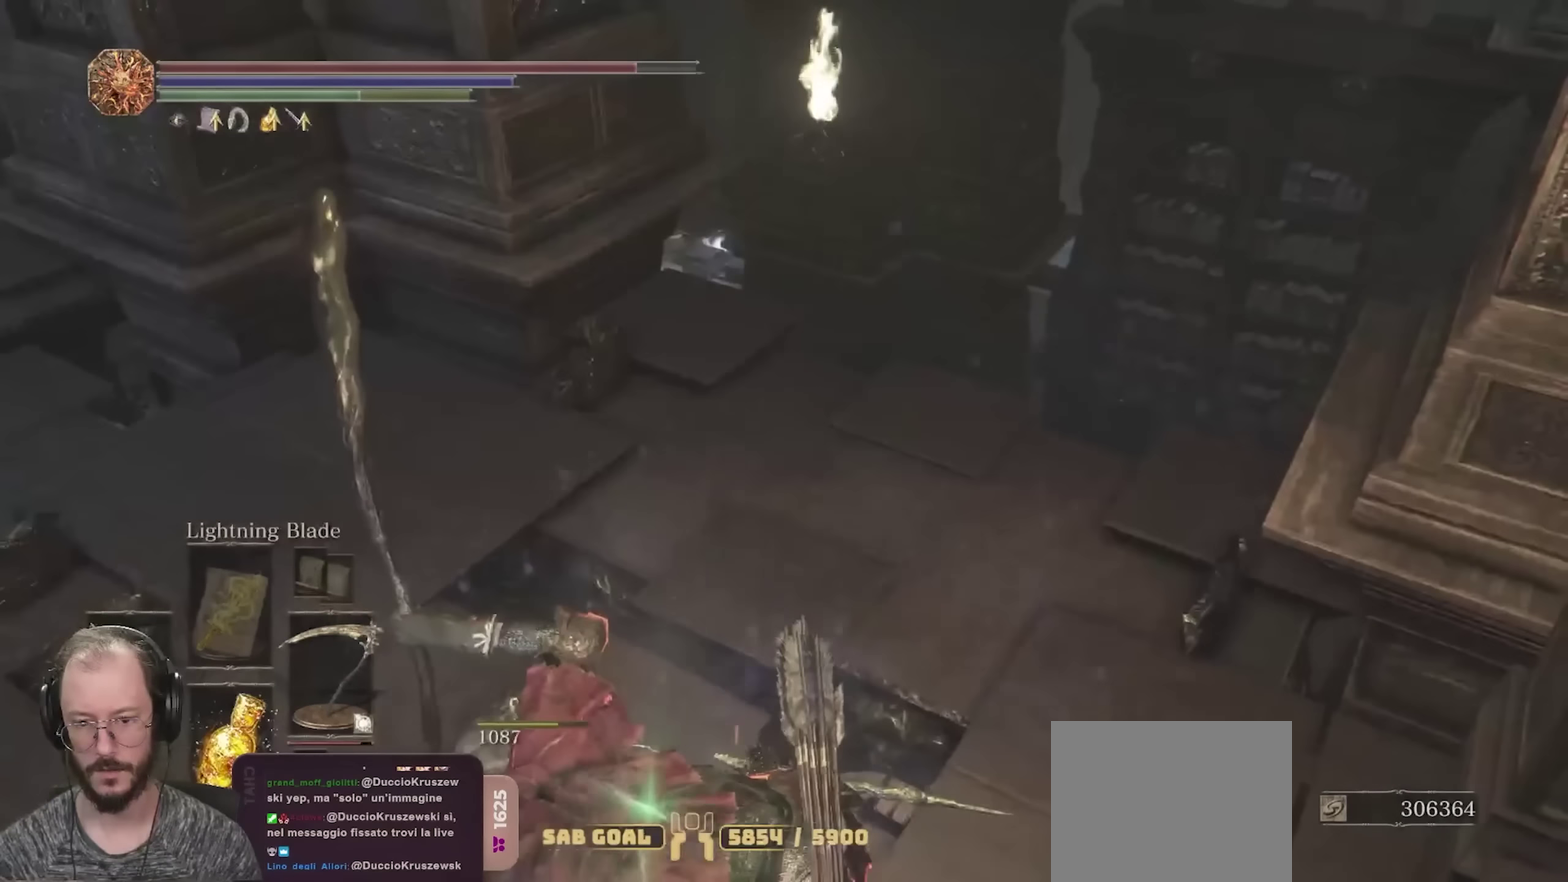
{"dt_ms": 650, "buttons": [], "left_stick": "up", "right_stick": "left", "events": [[50, "right_stick", "up"], [183, "right_stick", "center"], [483, "right_stick", "left"], [617, "left_stick", "up"]]}
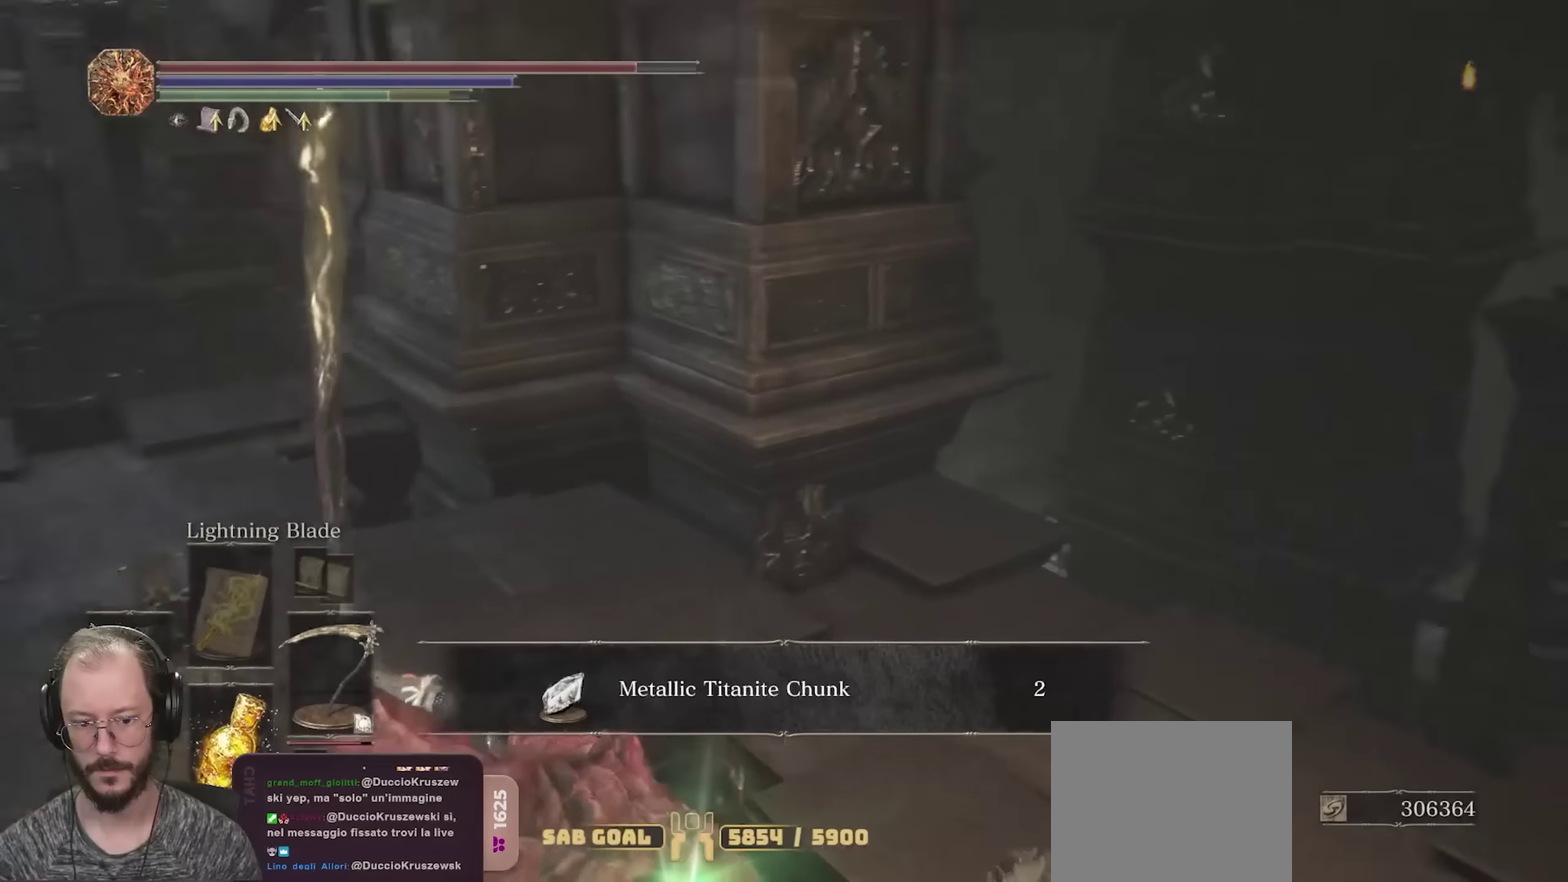
{"dt_ms": 350, "buttons": [], "left_stick": "up", "right_stick": "center", "events": [[17, "right_stick", "center"], [150, "right_stick", "down-left"], [317, "right_stick", "center"]]}
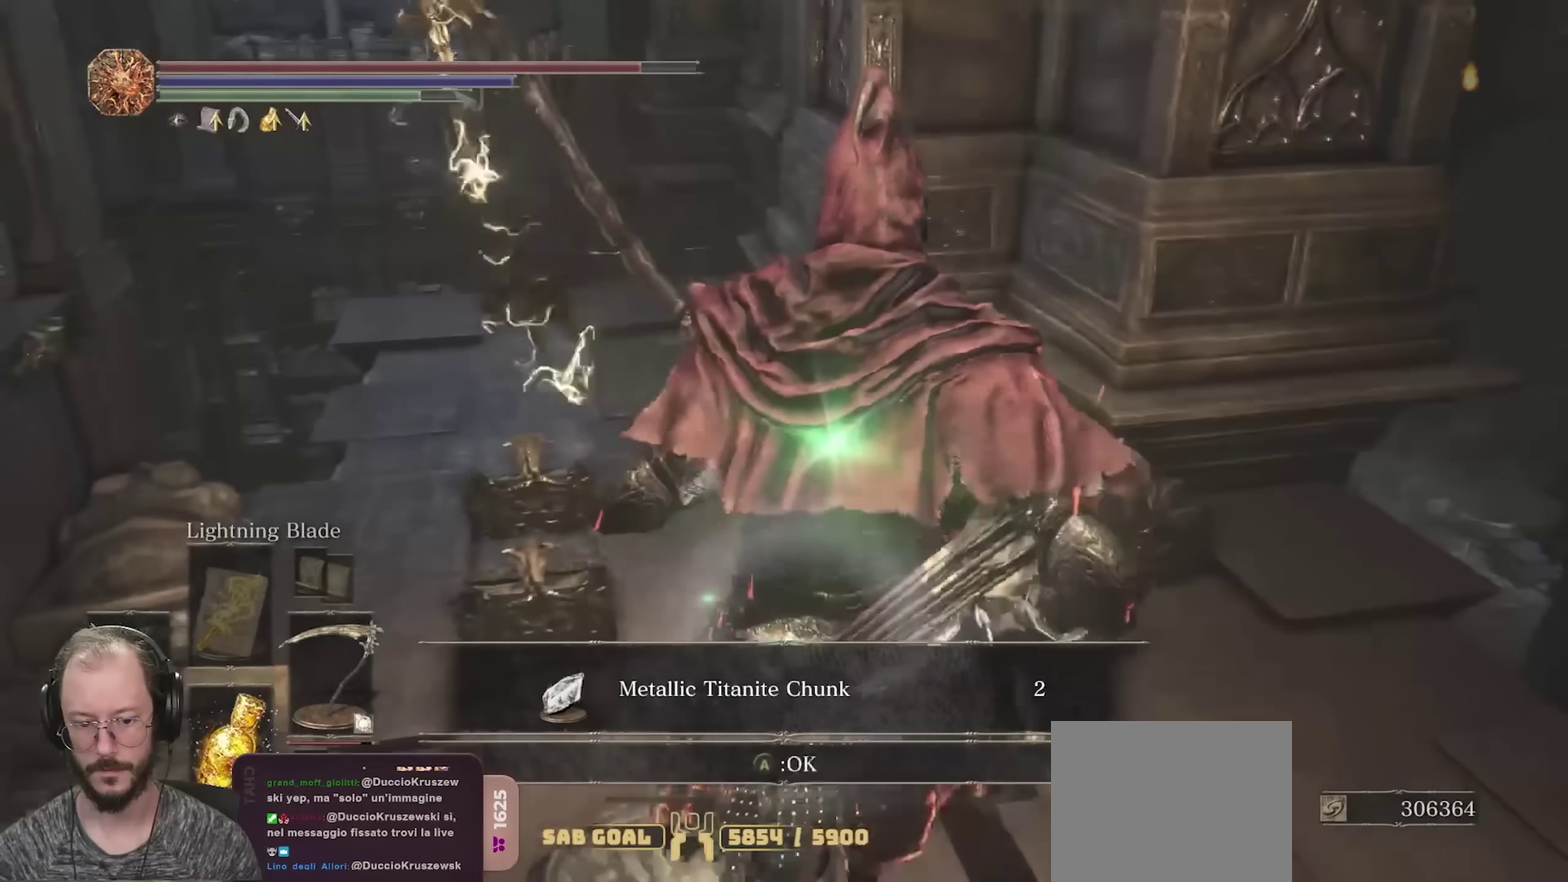
{"dt_ms": 450, "buttons": [], "left_stick": "right", "right_stick": "down", "events": [[83, "A", "down"], [150, "A", "up"], [300, "left_stick", "up-right"], [333, "right_stick", "down"], [383, "left_stick", "right"]]}
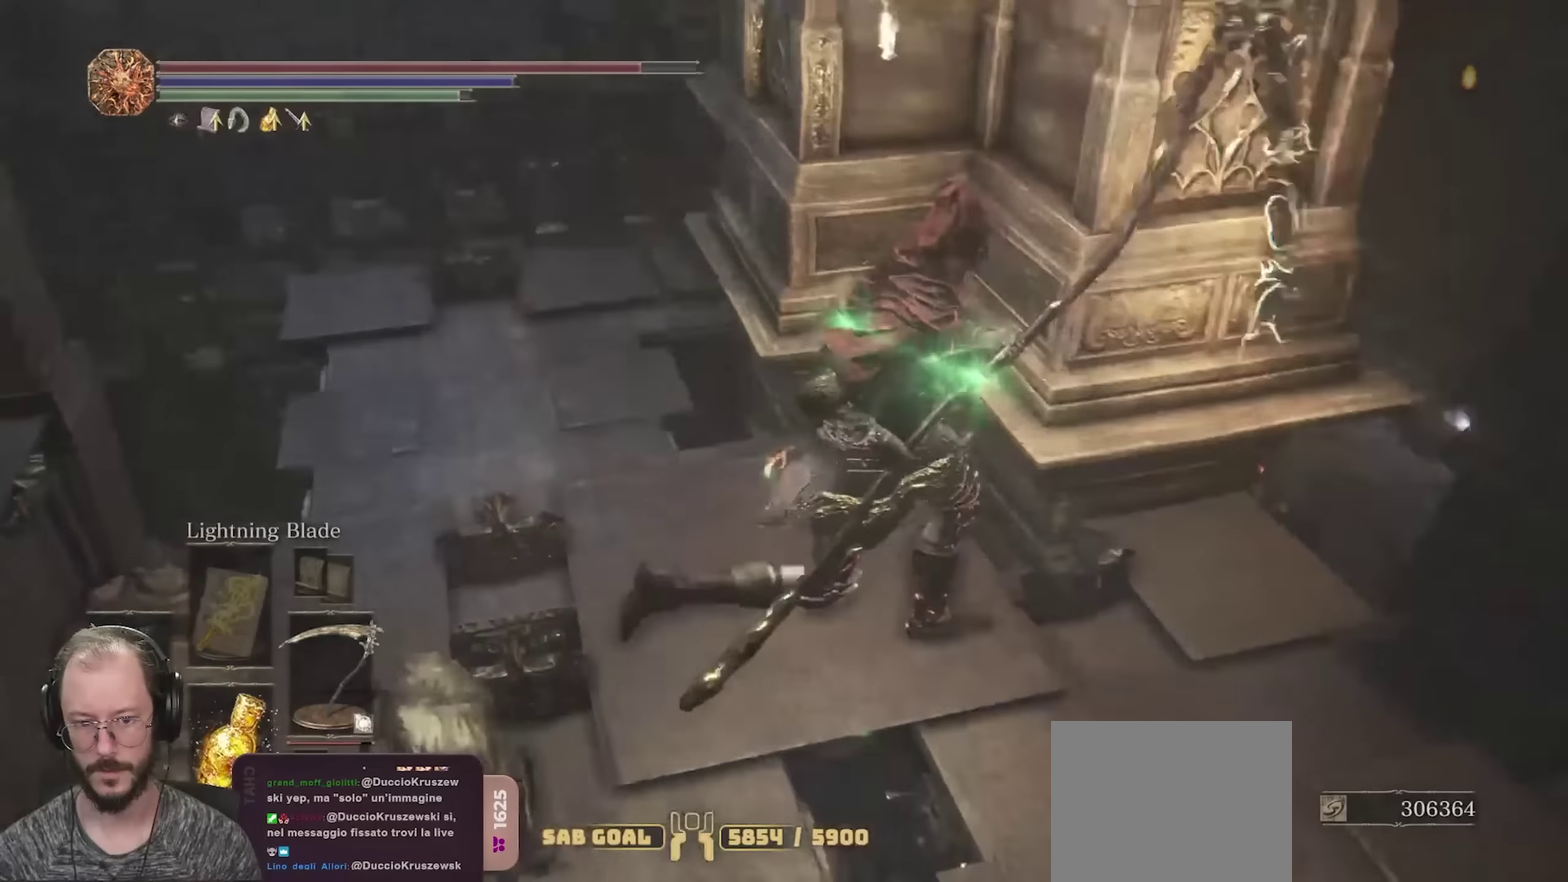
{"dt_ms": 700, "buttons": [], "left_stick": "center", "right_stick": "center", "events": [[183, "right_stick", "down-left"], [217, "left_stick", "up-right"], [267, "left_stick", "center"], [283, "right_stick", "center"], [417, "right_stick", "left"], [600, "right_stick", "up-left"], [650, "right_stick", "center"]]}
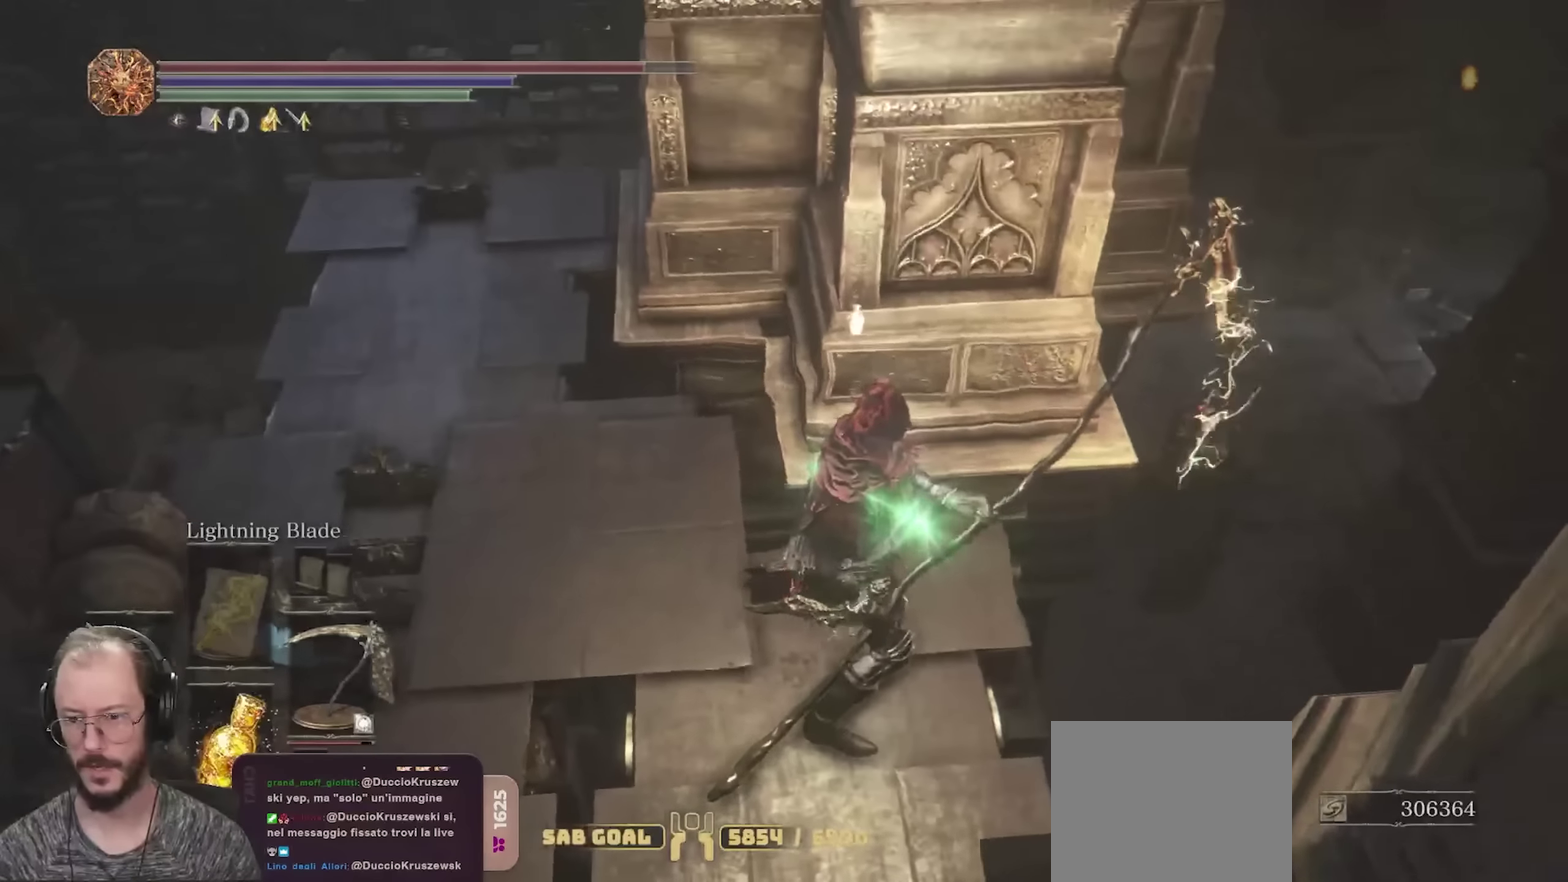
{"dt_ms": 350, "buttons": [], "left_stick": "center", "right_stick": "center", "events": []}
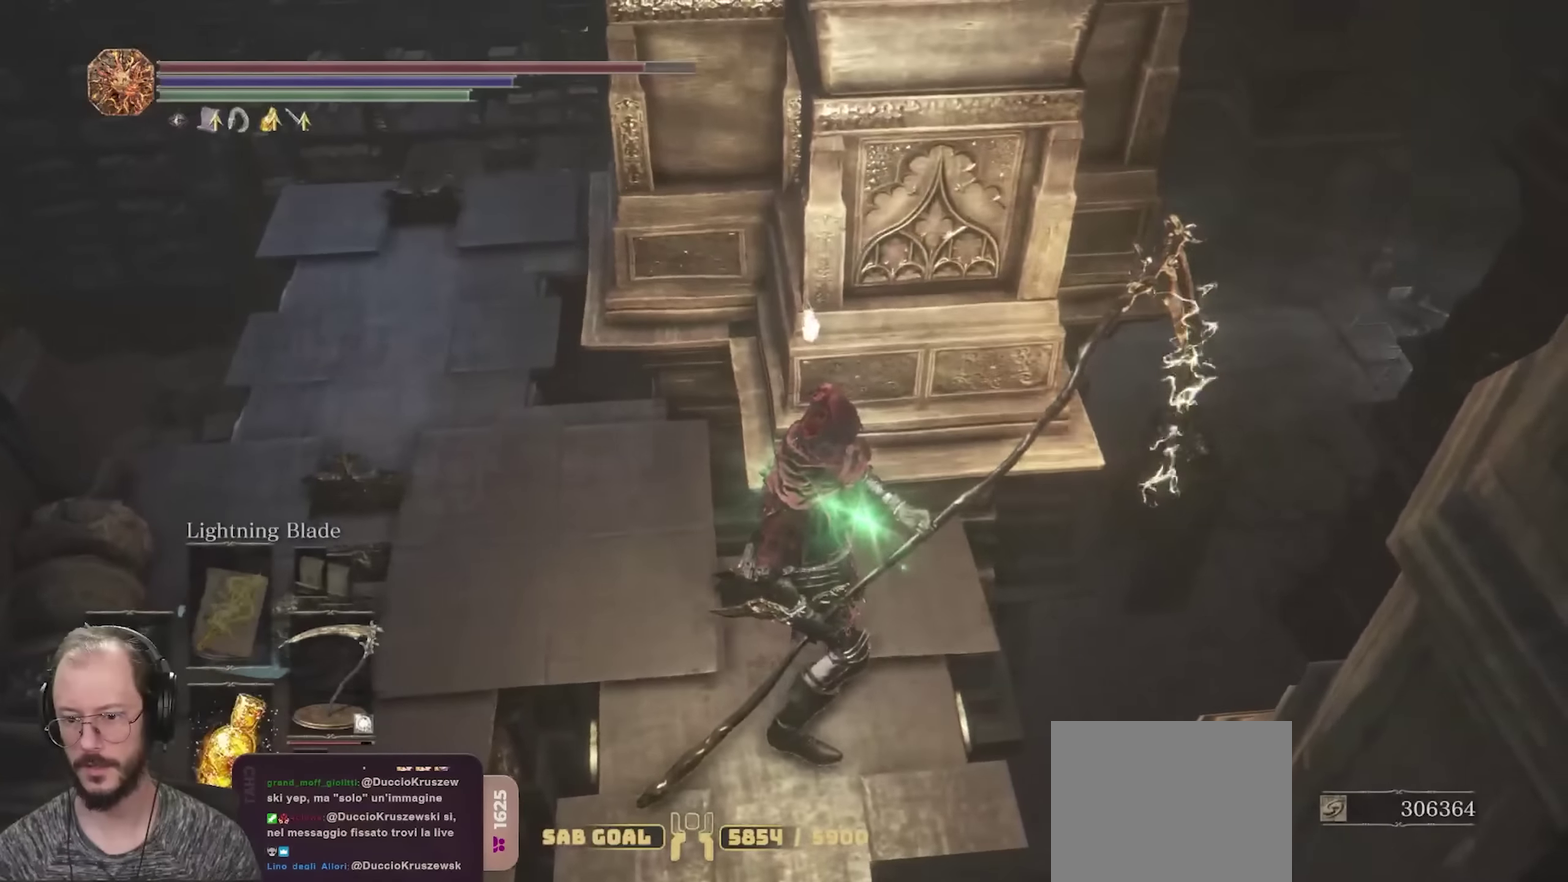
{"dt_ms": 350, "buttons": [], "left_stick": "down-right", "right_stick": "center", "events": [[167, "left_stick", "down-right"]]}
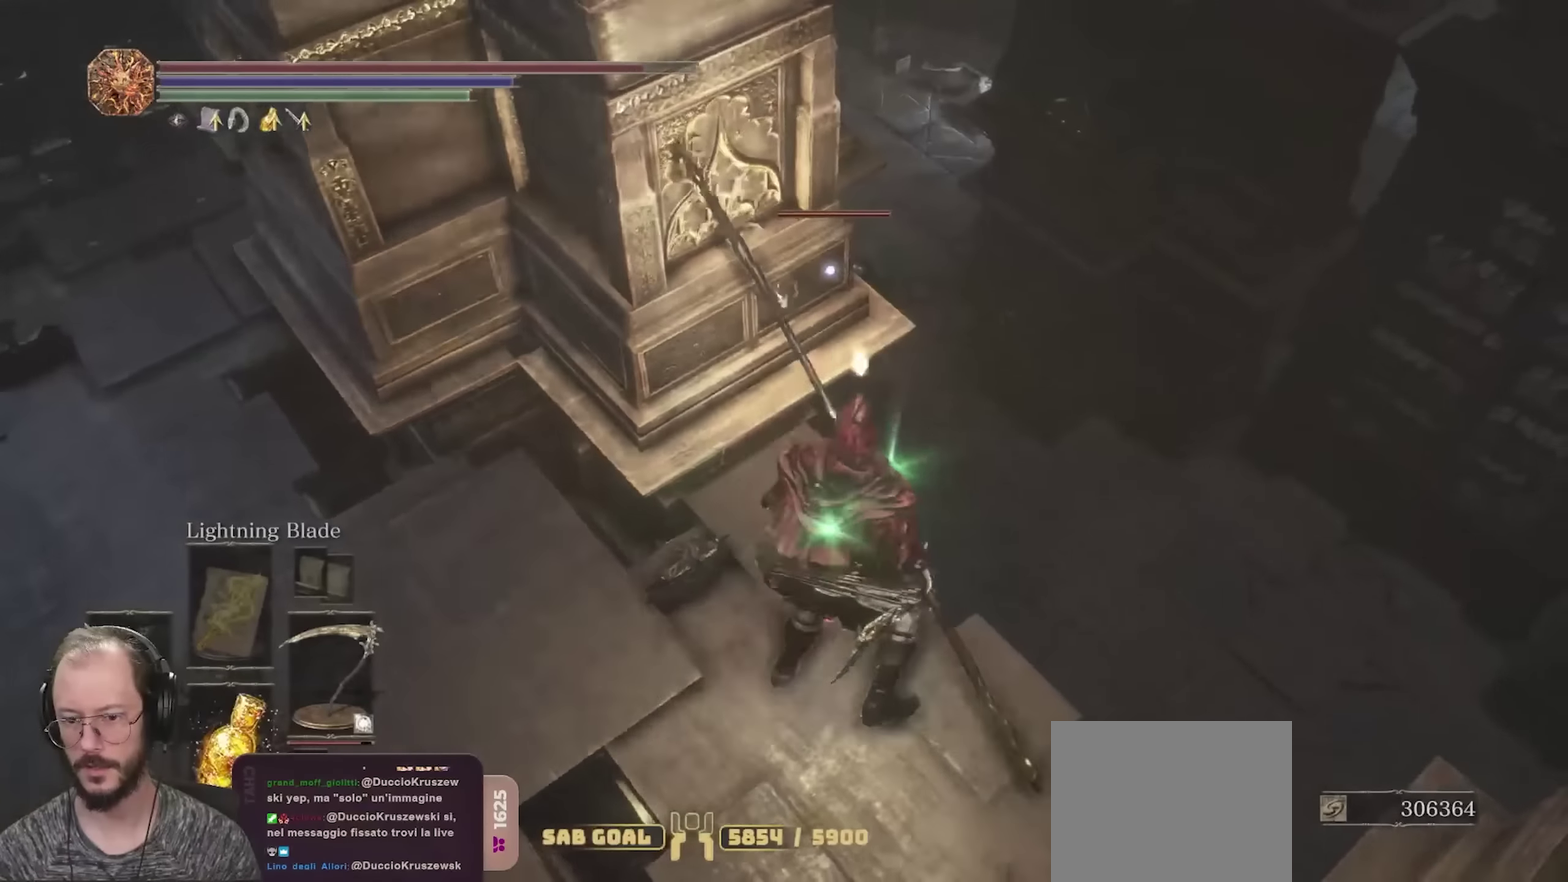
{"dt_ms": 800, "buttons": [], "left_stick": "center", "right_stick": "center", "events": [[233, "left_stick", "down"], [400, "right_stick", "right"], [483, "left_stick", "center"], [617, "right_stick", "center"], [633, "L2", "down"], [767, "L2", "up"]]}
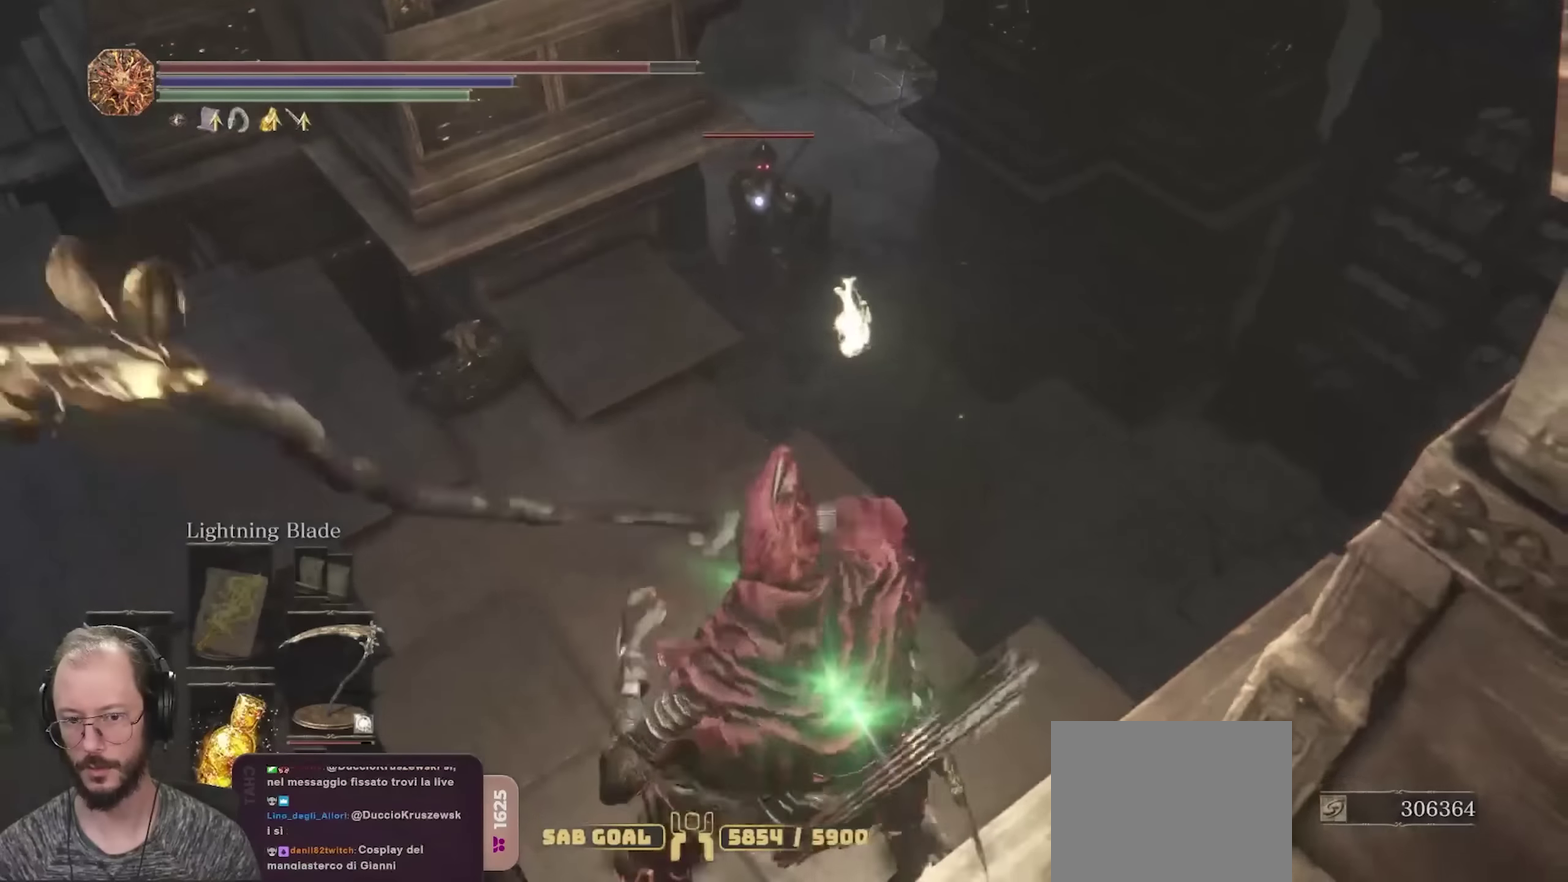
{"dt_ms": 350, "buttons": [], "left_stick": "center", "right_stick": "center", "events": []}
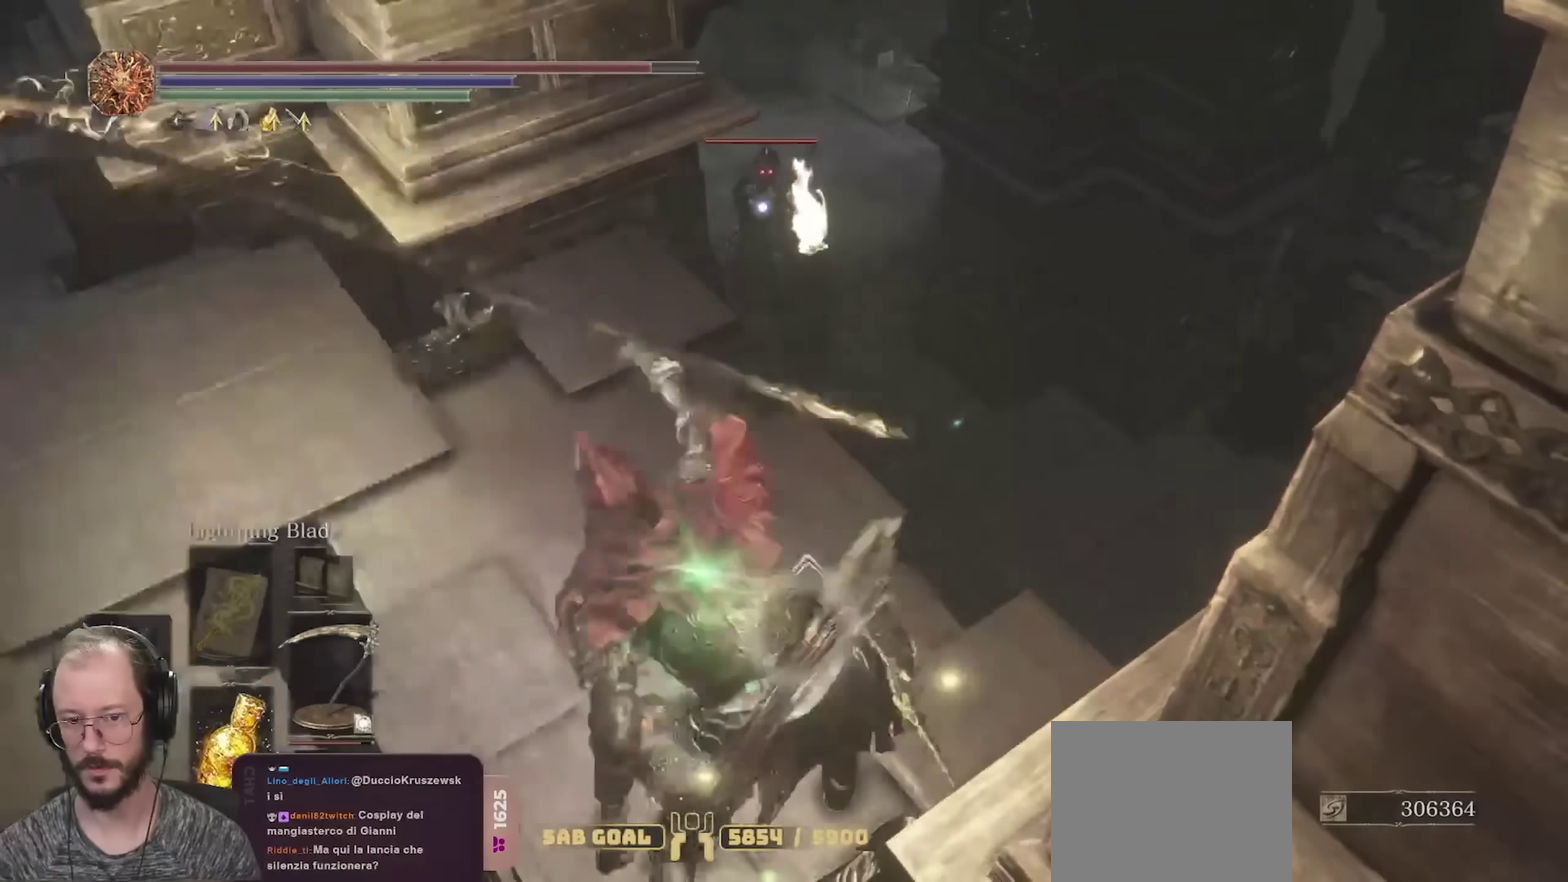
{"dt_ms": 350, "buttons": [], "left_stick": "center", "right_stick": "center", "events": []}
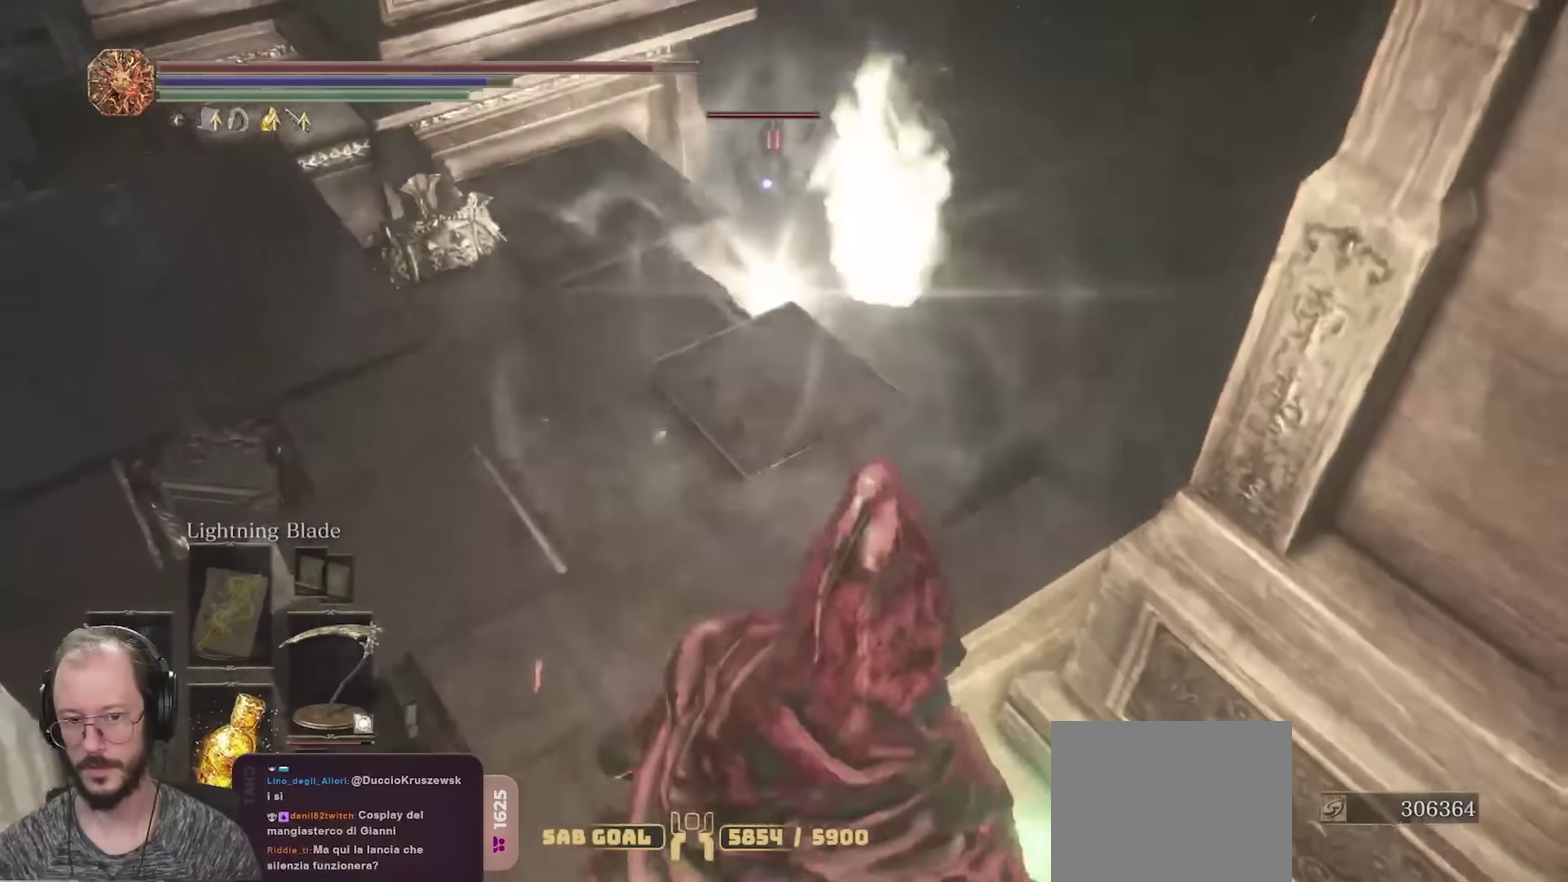
{"dt_ms": 700, "buttons": ["L2"], "left_stick": "center", "right_stick": "center", "events": [[267, "left_stick", "up"], [550, "left_stick", "center"], [583, "L2", "down"]]}
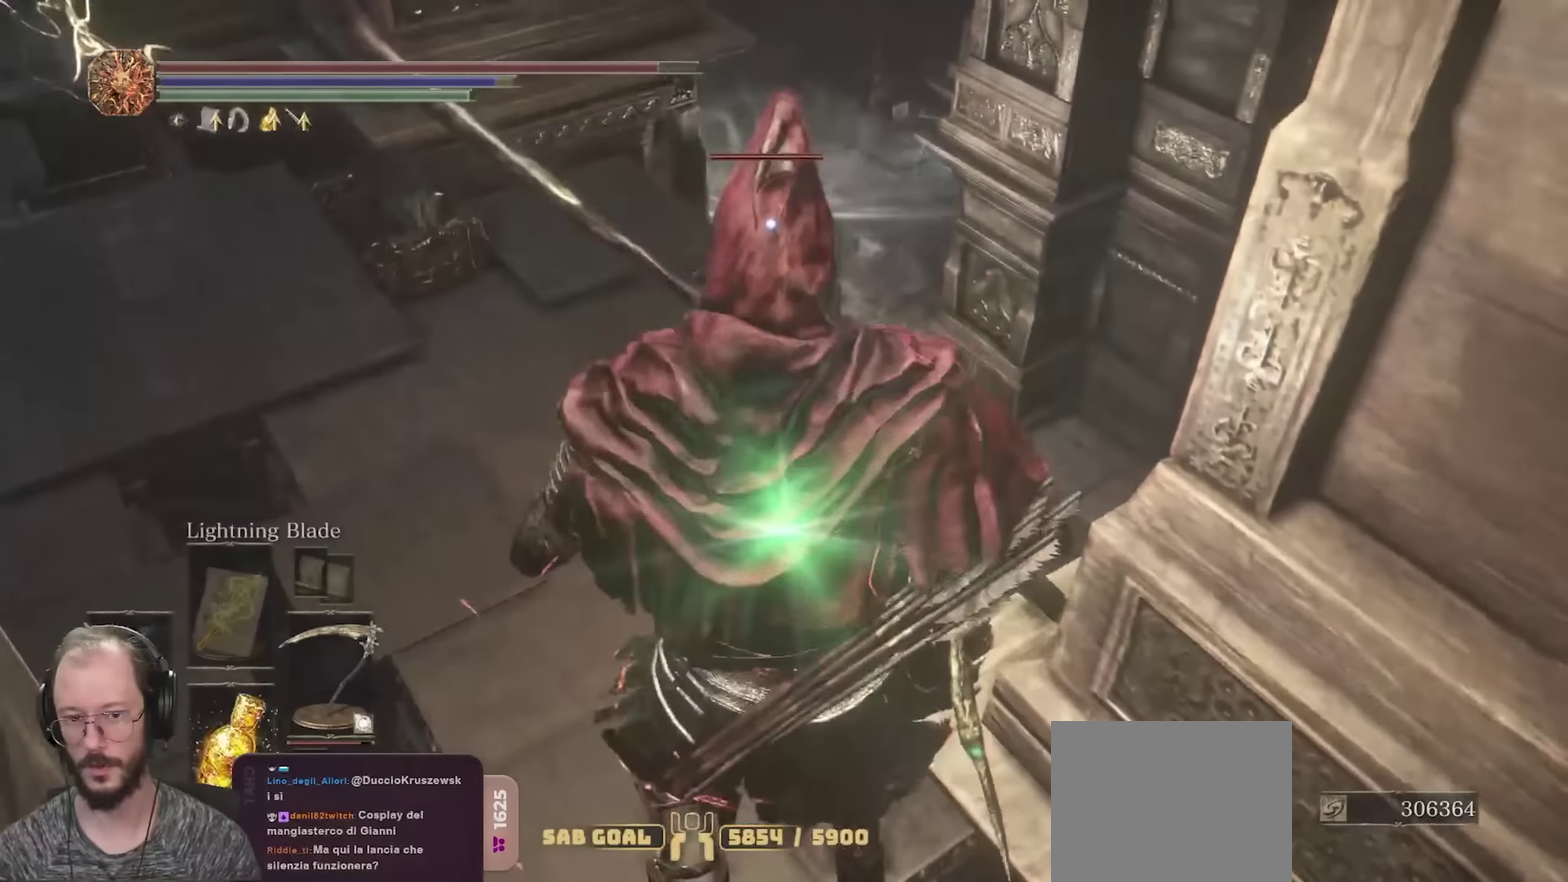
{"dt_ms": 700, "buttons": [], "left_stick": "center", "right_stick": "center", "events": [[33, "L2", "up"]]}
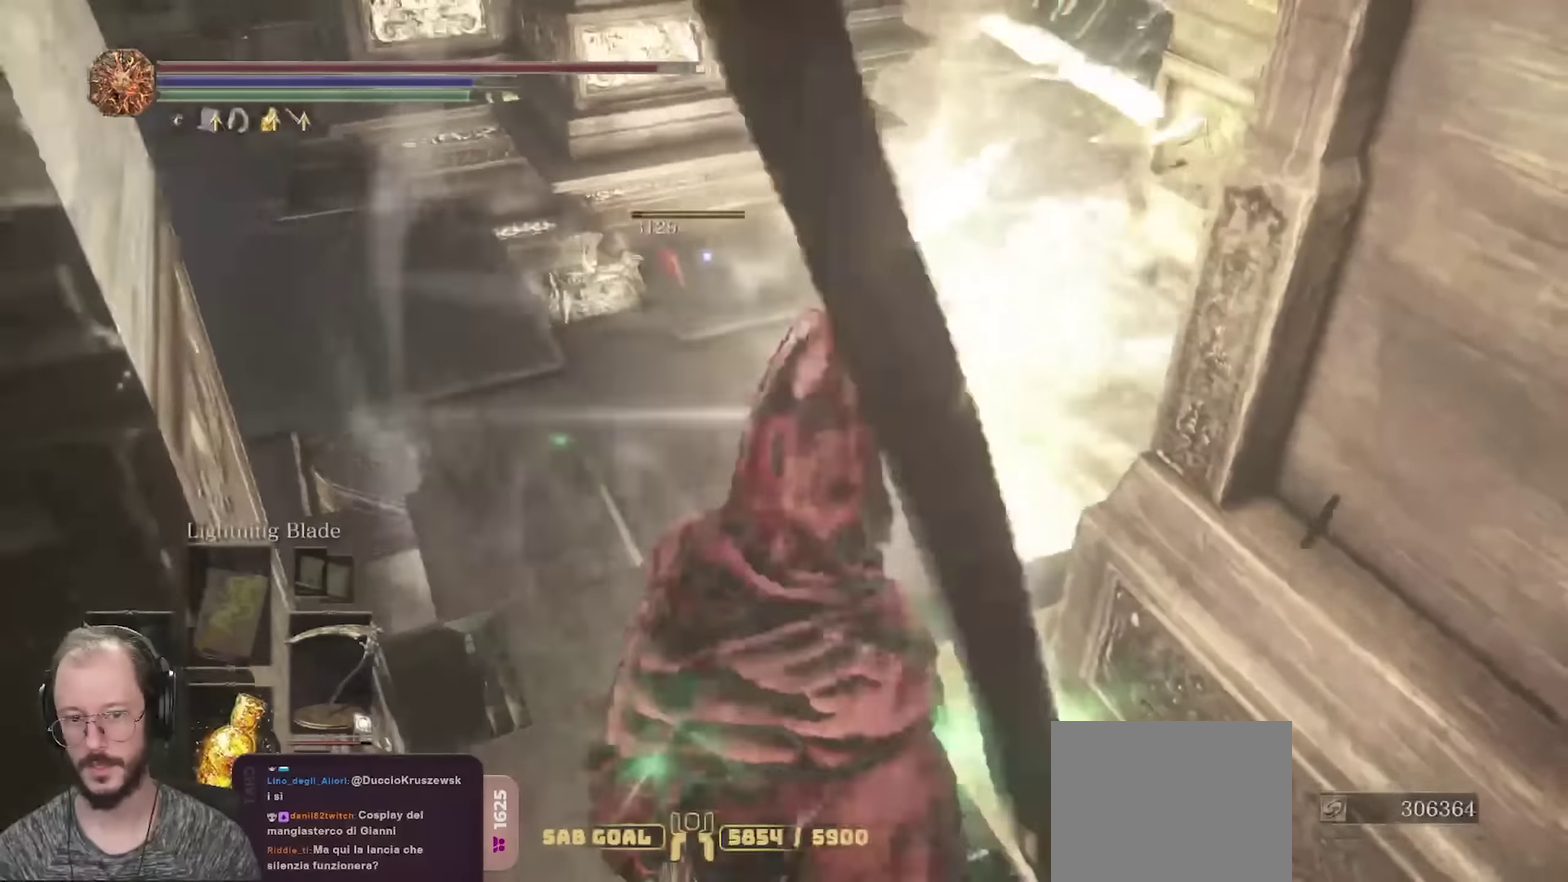
{"dt_ms": 250, "buttons": [], "left_stick": "center", "right_stick": "center", "events": []}
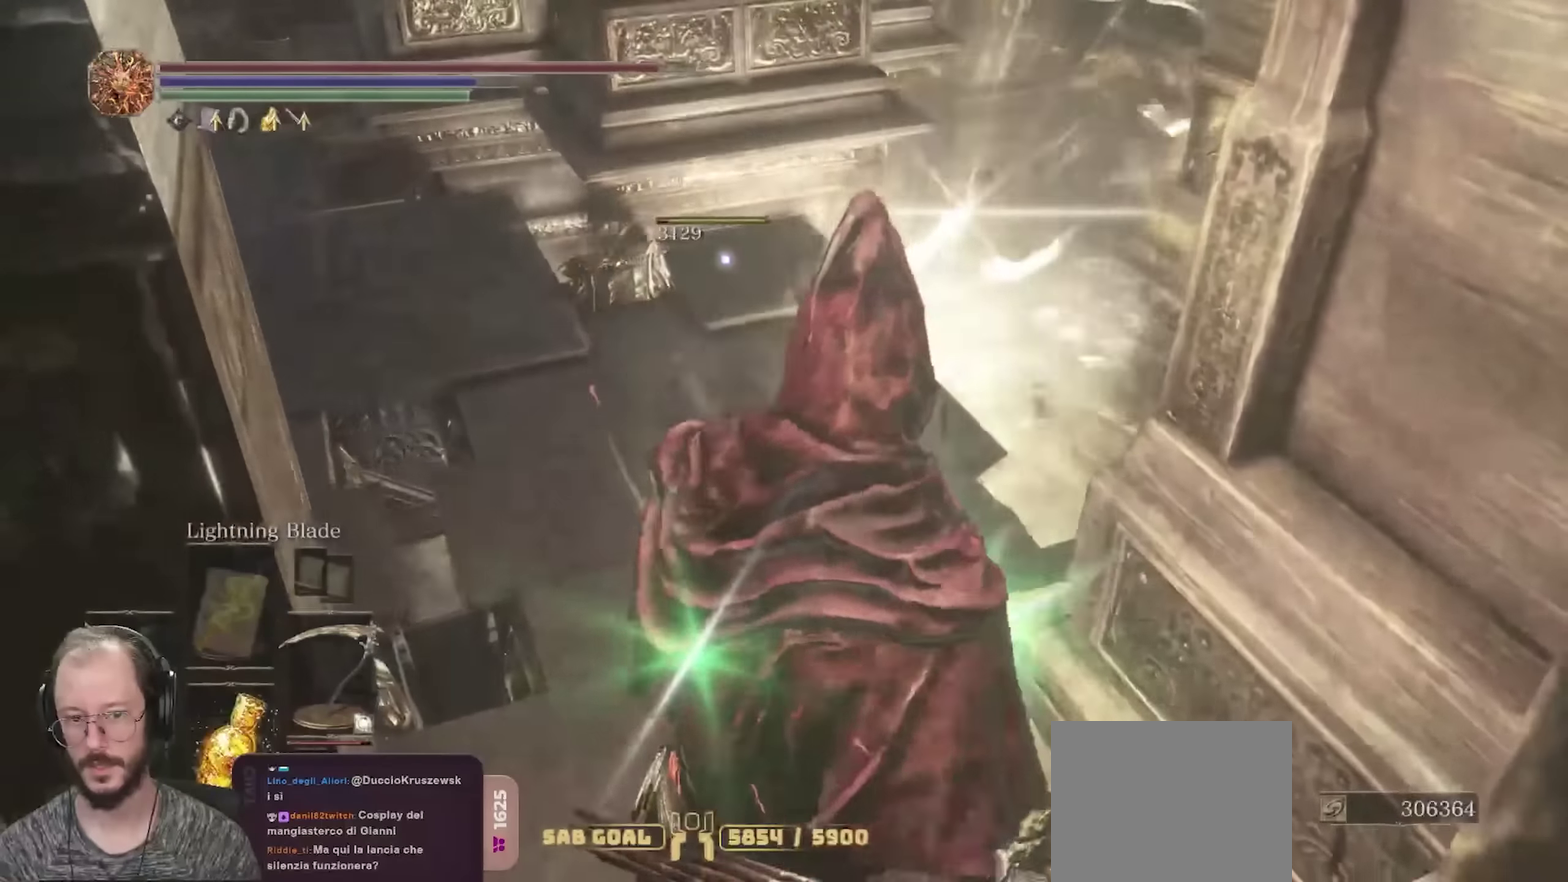
{"dt_ms": 550, "buttons": [], "left_stick": "up", "right_stick": "center", "events": [[33, "left_stick", "up"]]}
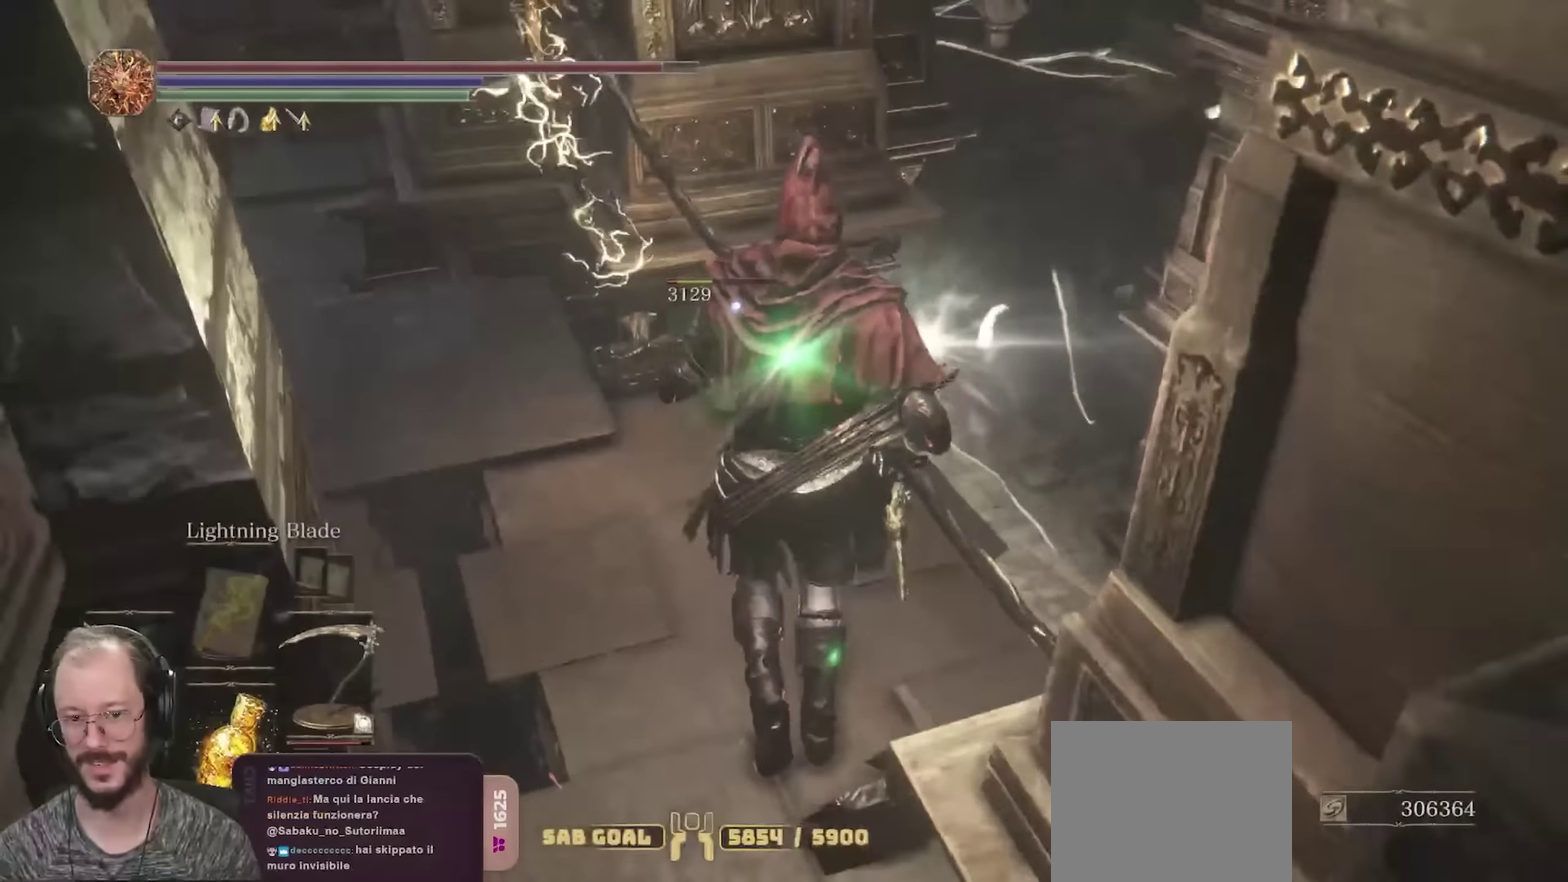
{"dt_ms": 700, "buttons": [], "left_stick": "center", "right_stick": "center", "events": [[100, "left_stick", "center"], [300, "right_stick", "down"], [433, "right_stick", "center"]]}
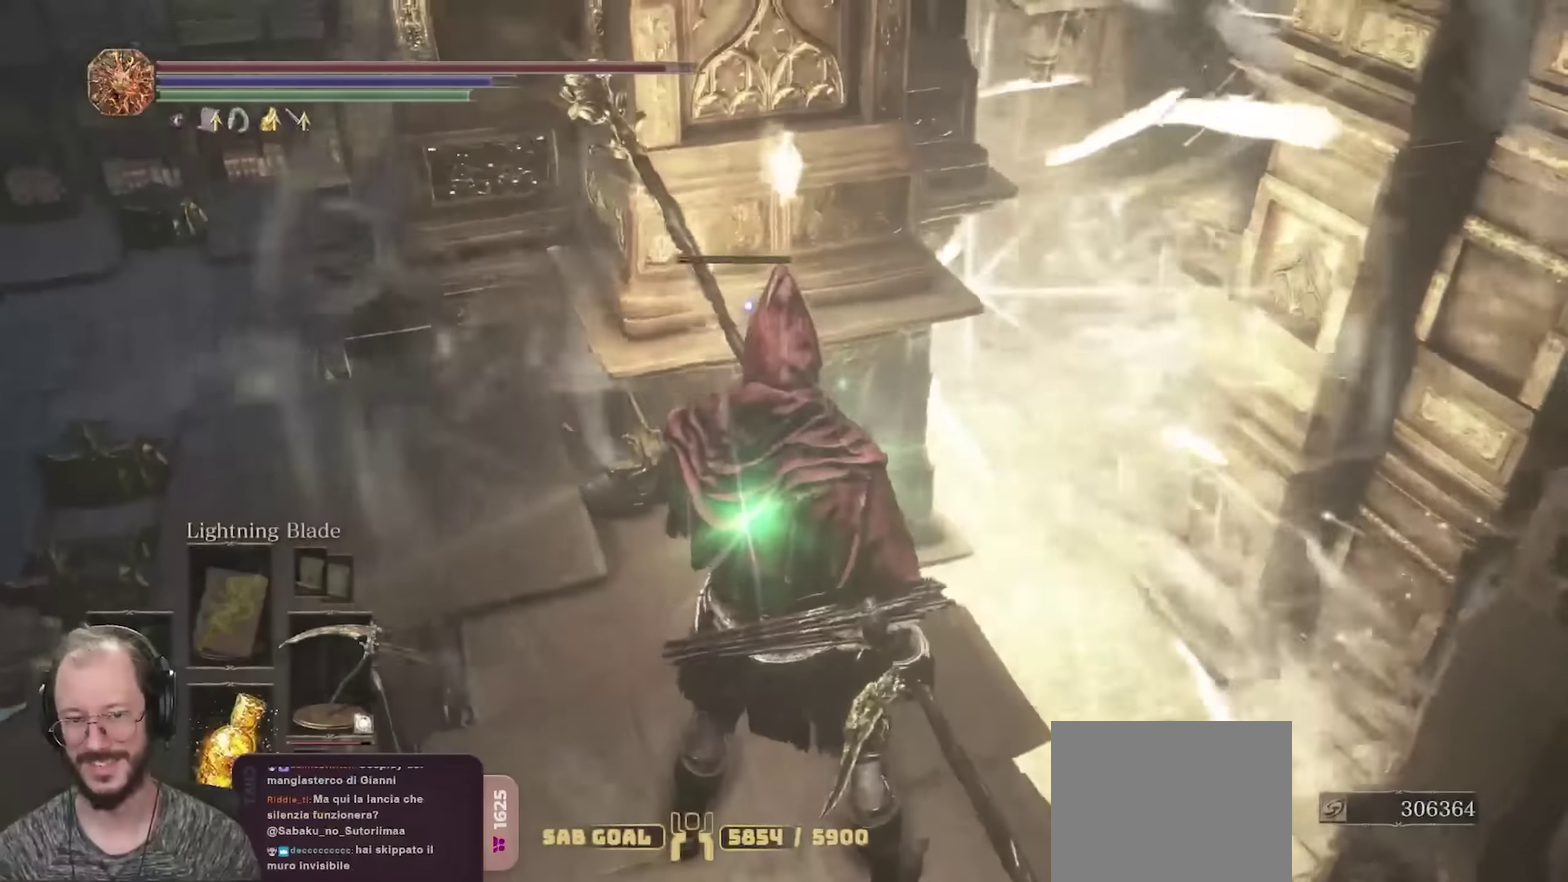
{"dt_ms": 250, "buttons": [], "left_stick": "center", "right_stick": "center", "events": []}
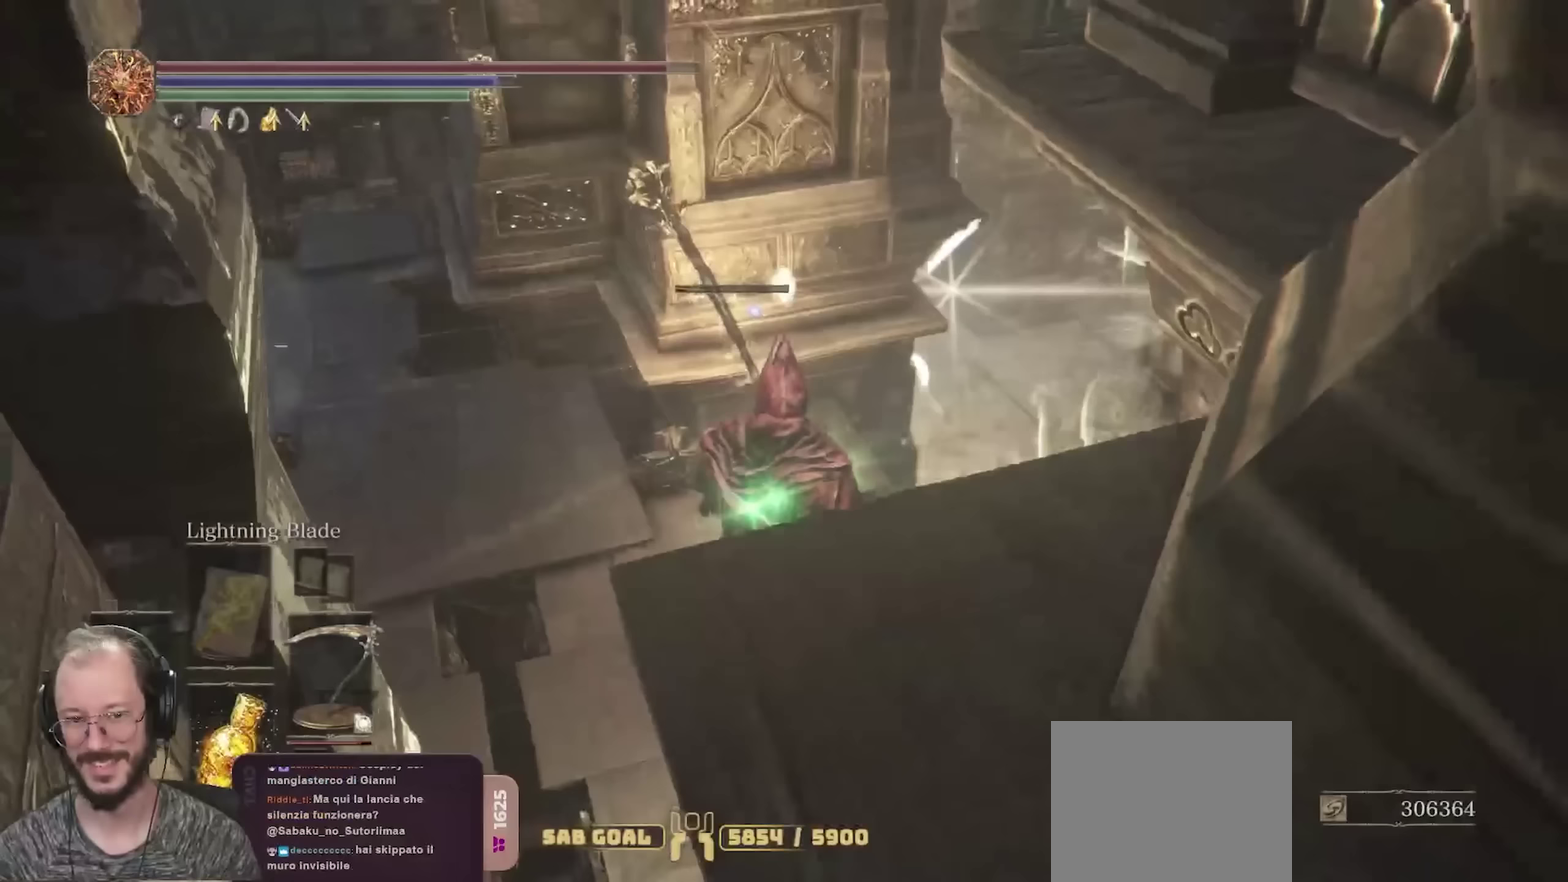
{"dt_ms": 750, "buttons": [], "left_stick": "center", "right_stick": "right", "events": [[133, "right_stick", "down-right"], [283, "right_stick", "center"], [500, "left_stick", "down"], [650, "right_stick", "right"], [733, "left_stick", "center"]]}
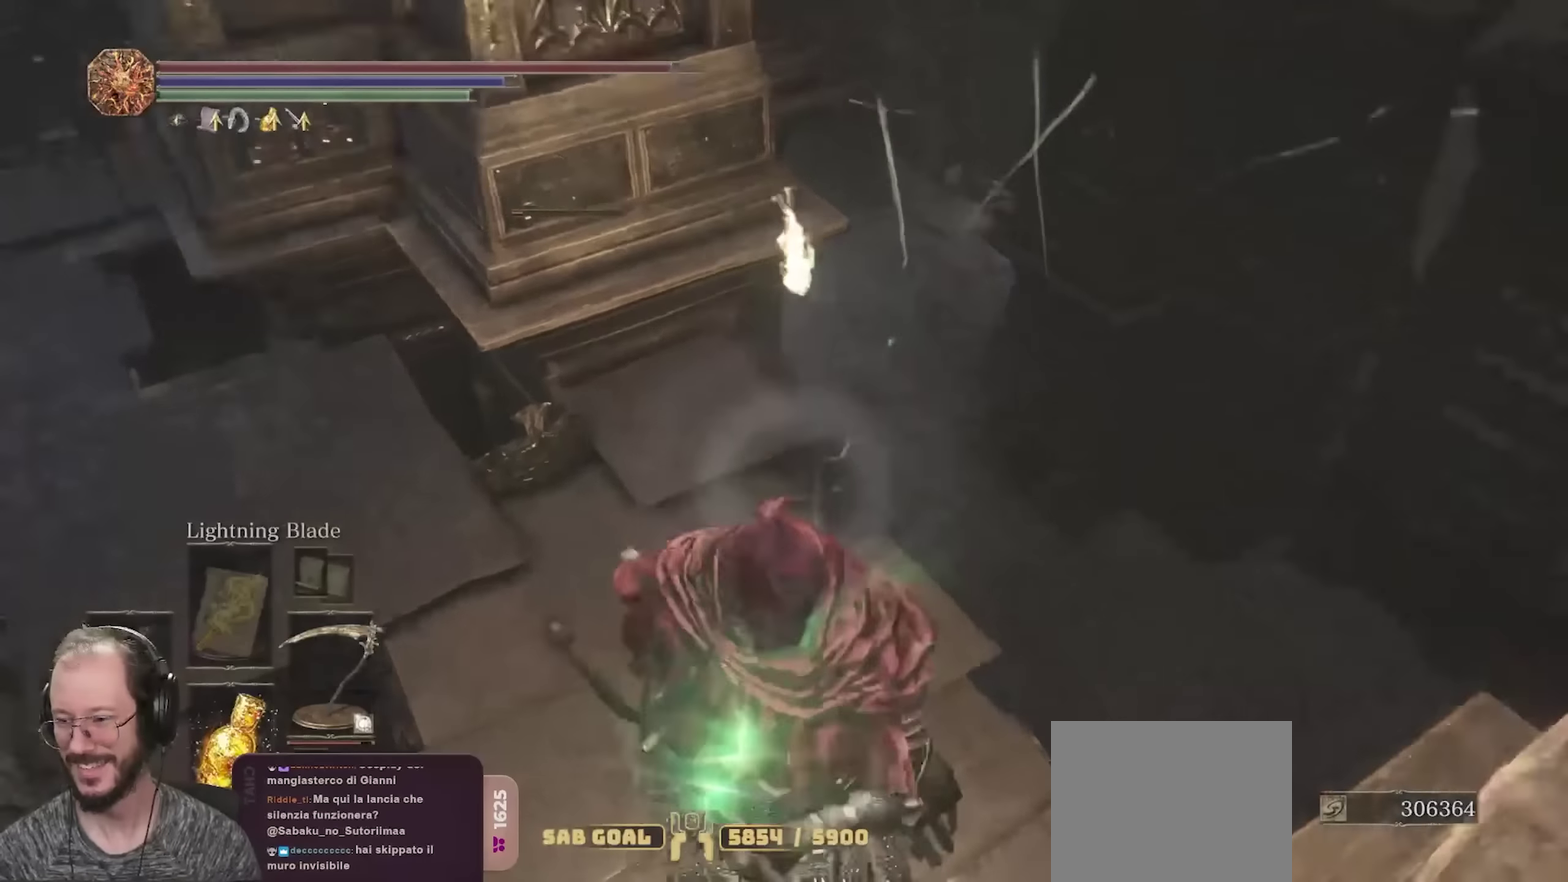
{"dt_ms": 250, "buttons": [], "left_stick": "down", "right_stick": "center", "events": [[33, "right_stick", "down-right"], [83, "right_stick", "center"], [167, "left_stick", "down"]]}
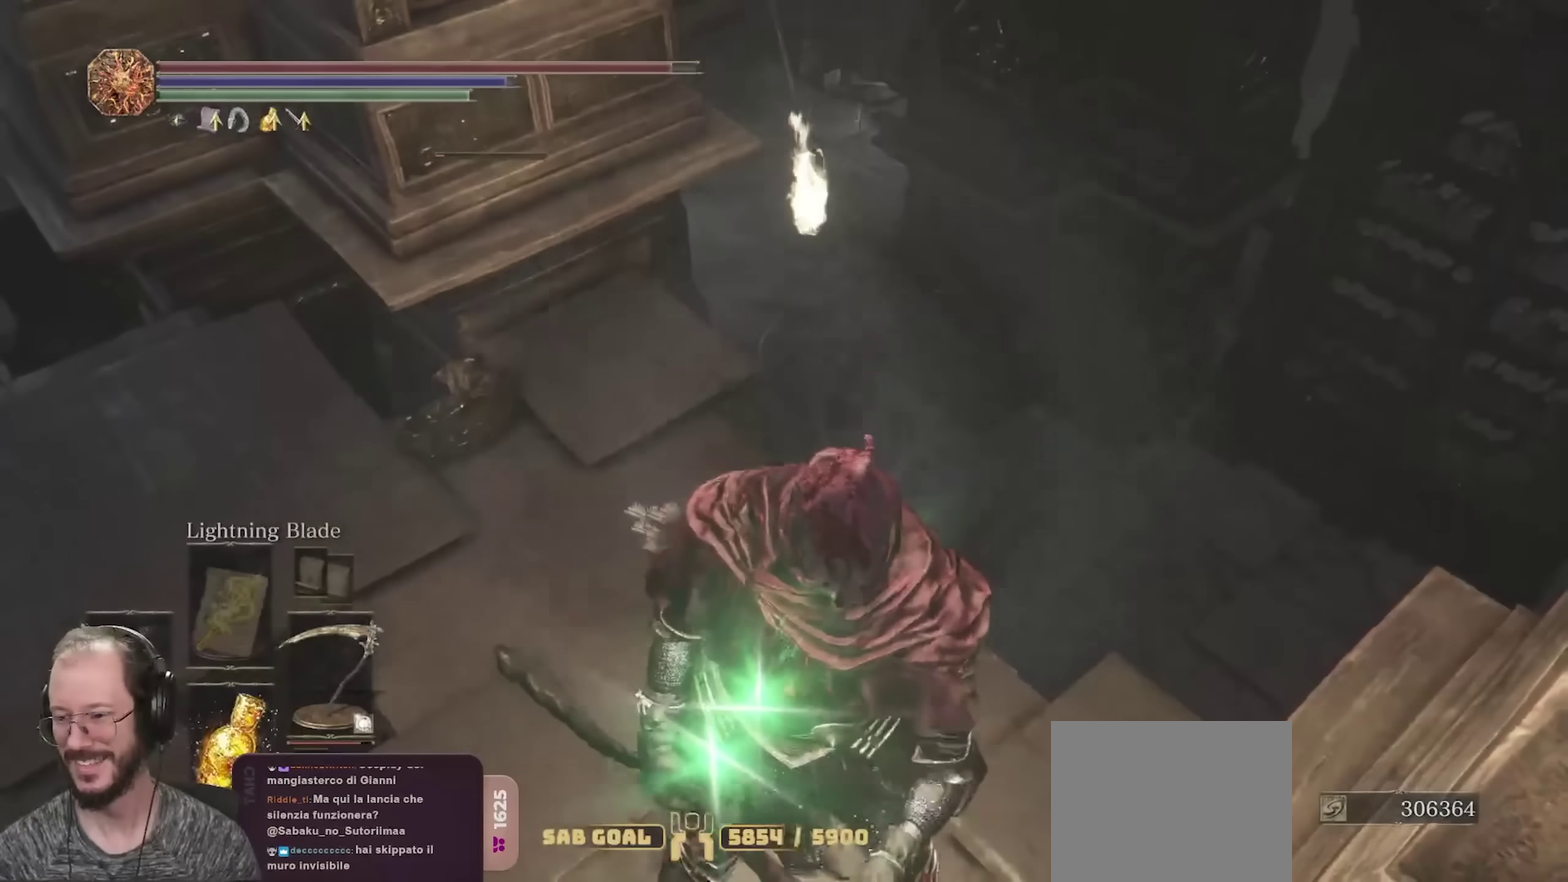
{"dt_ms": 450, "buttons": [], "left_stick": "center", "right_stick": "center", "events": [[67, "left_stick", "center"], [150, "left_stick", "up"], [283, "left_stick", "center"]]}